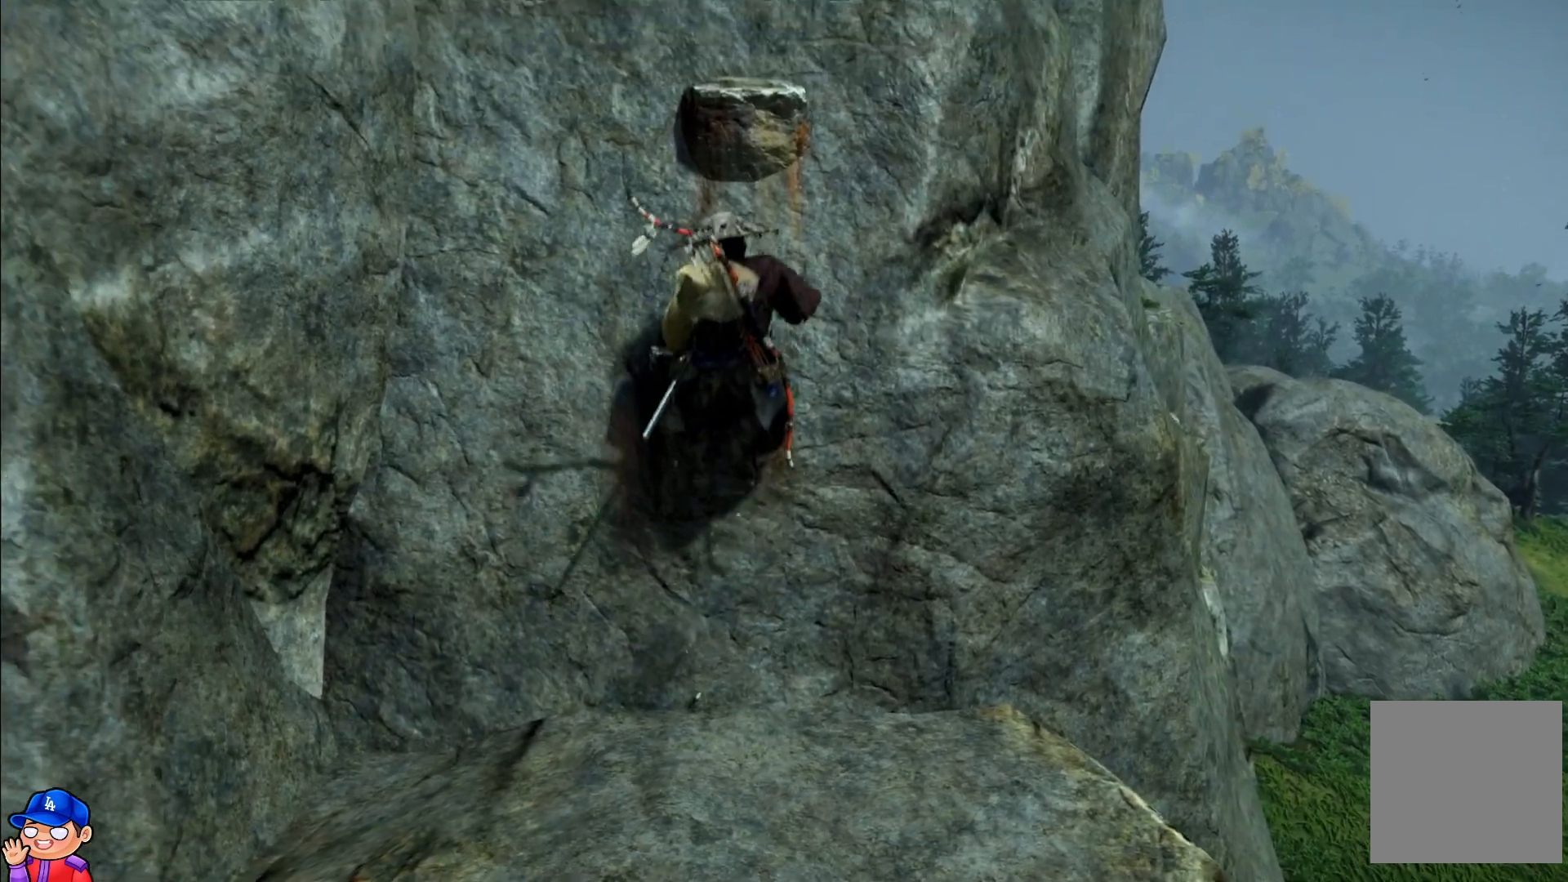
Gameplay with a controller (PlayStation layout); each line is a JSON object with the inputs held at the frame after it. "events" lists button and stick changes between this image and that frame as [ms after this image, input, new state], when the widget could be followed in between. Not read: L3 R2 R3.
{"buttons": [], "left_stick": "up", "right_stick": "up-left", "events": [[33, "right_stick", "up-left"]]}
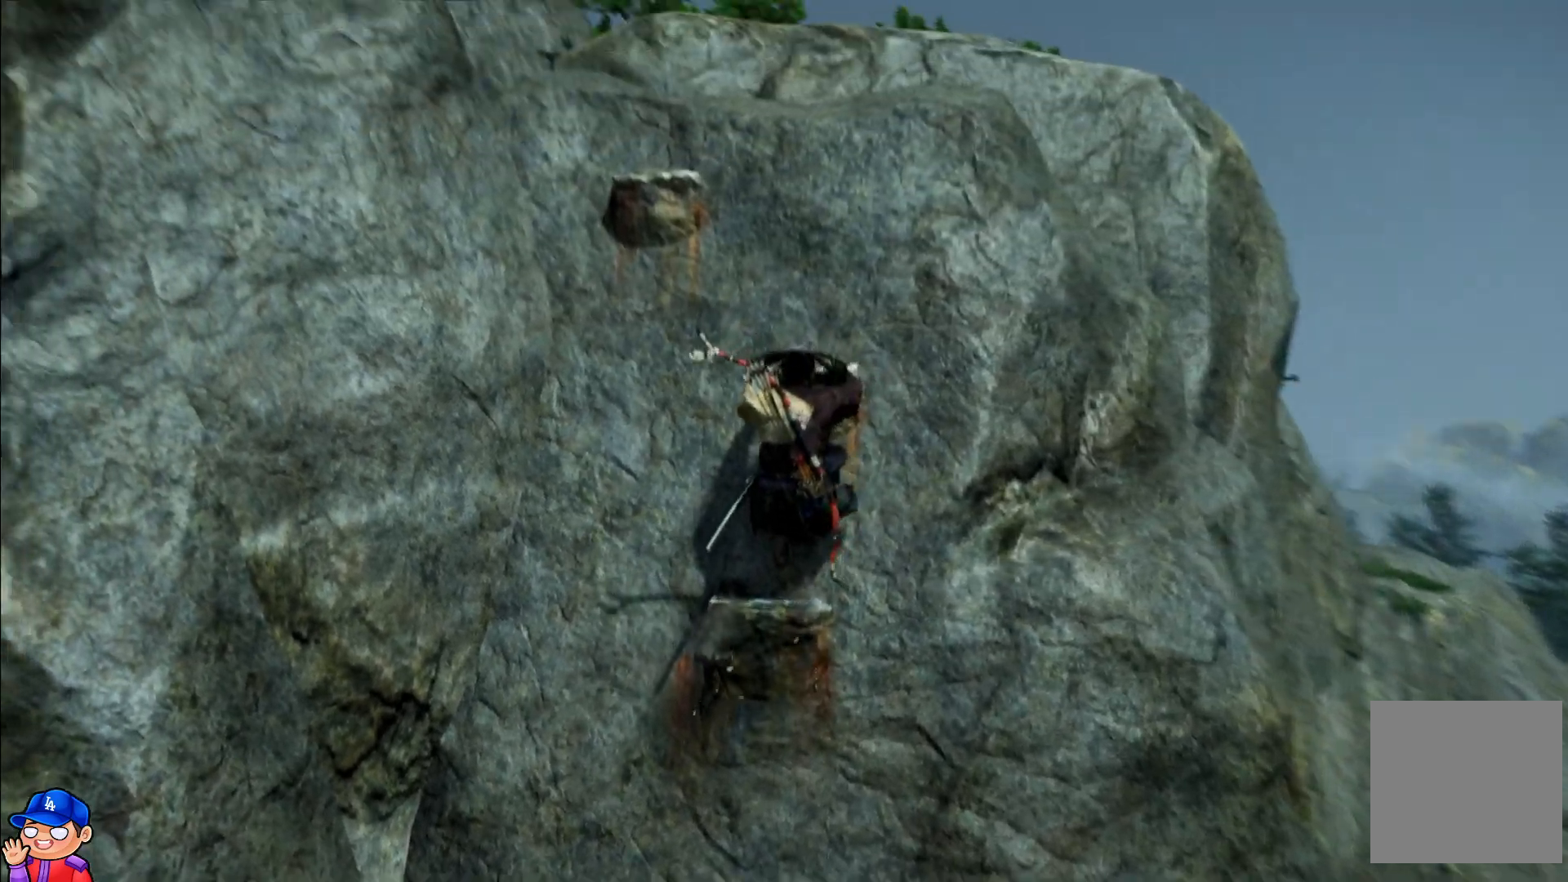
{"buttons": [], "left_stick": "up", "right_stick": "center", "events": [[83, "right_stick", "center"]]}
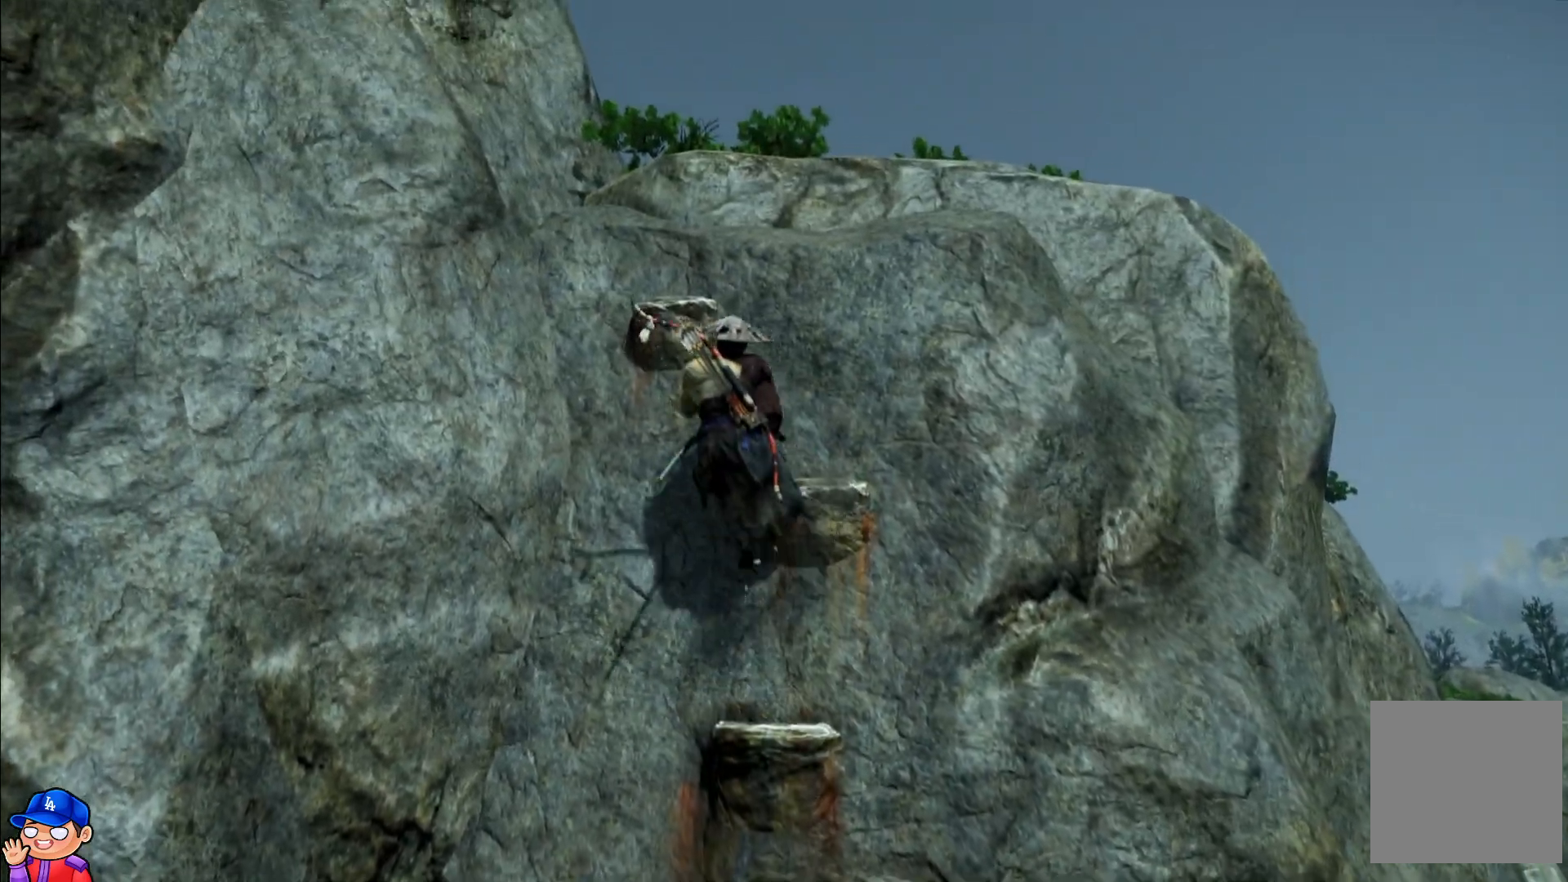
{"buttons": [], "left_stick": "up", "right_stick": "center", "events": []}
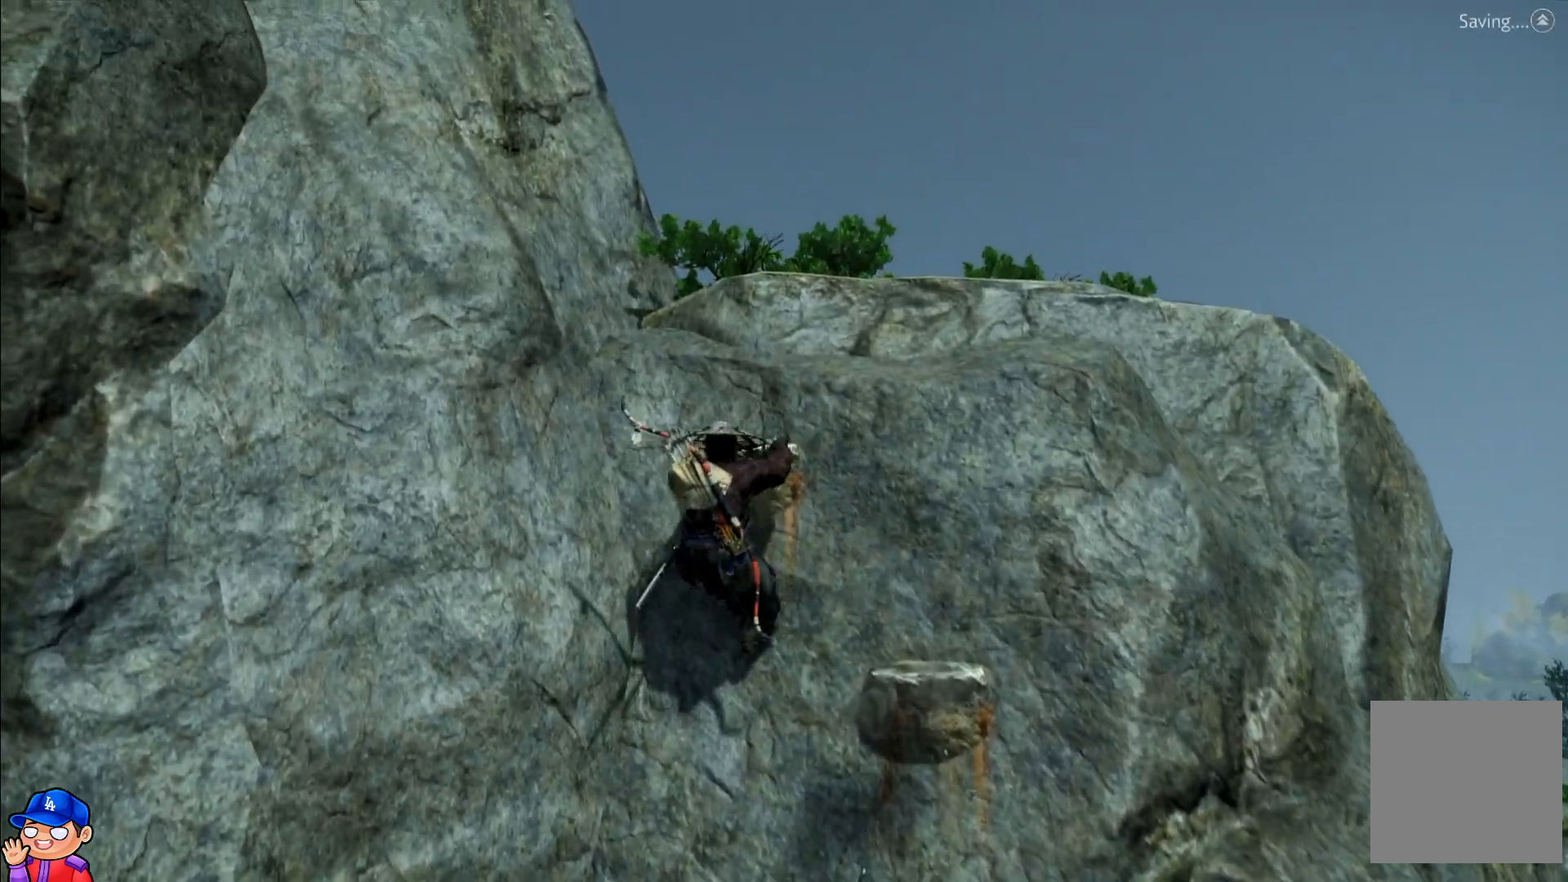
{"buttons": [], "left_stick": "up", "right_stick": "center", "events": []}
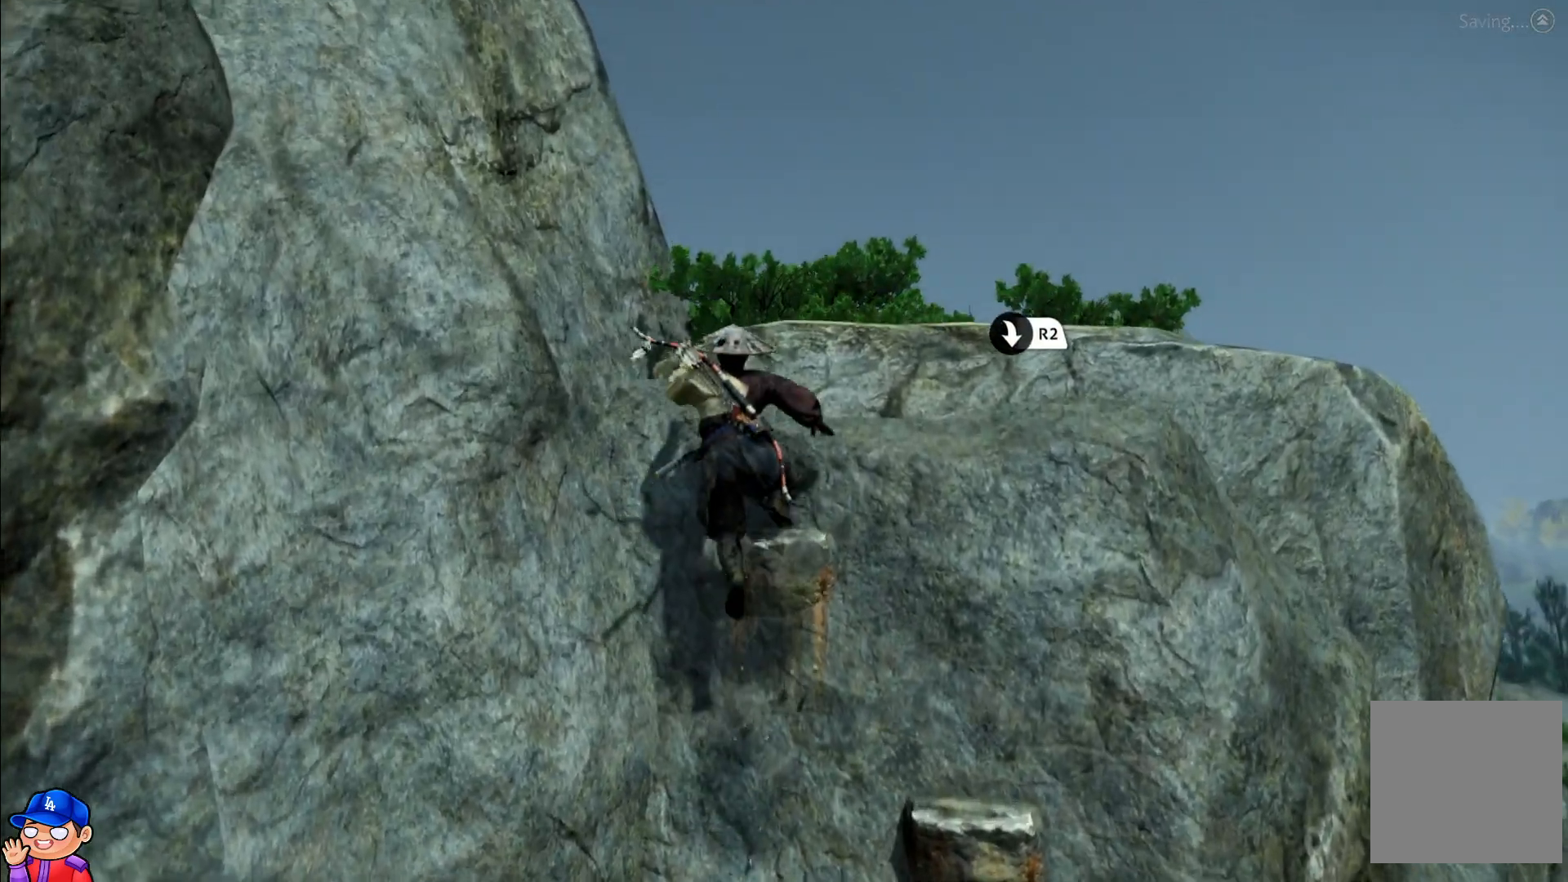
{"buttons": [], "left_stick": "up", "right_stick": "center", "events": [[117, "right_stick", "down"], [167, "right_stick", "down-right"], [383, "right_stick", "center"]]}
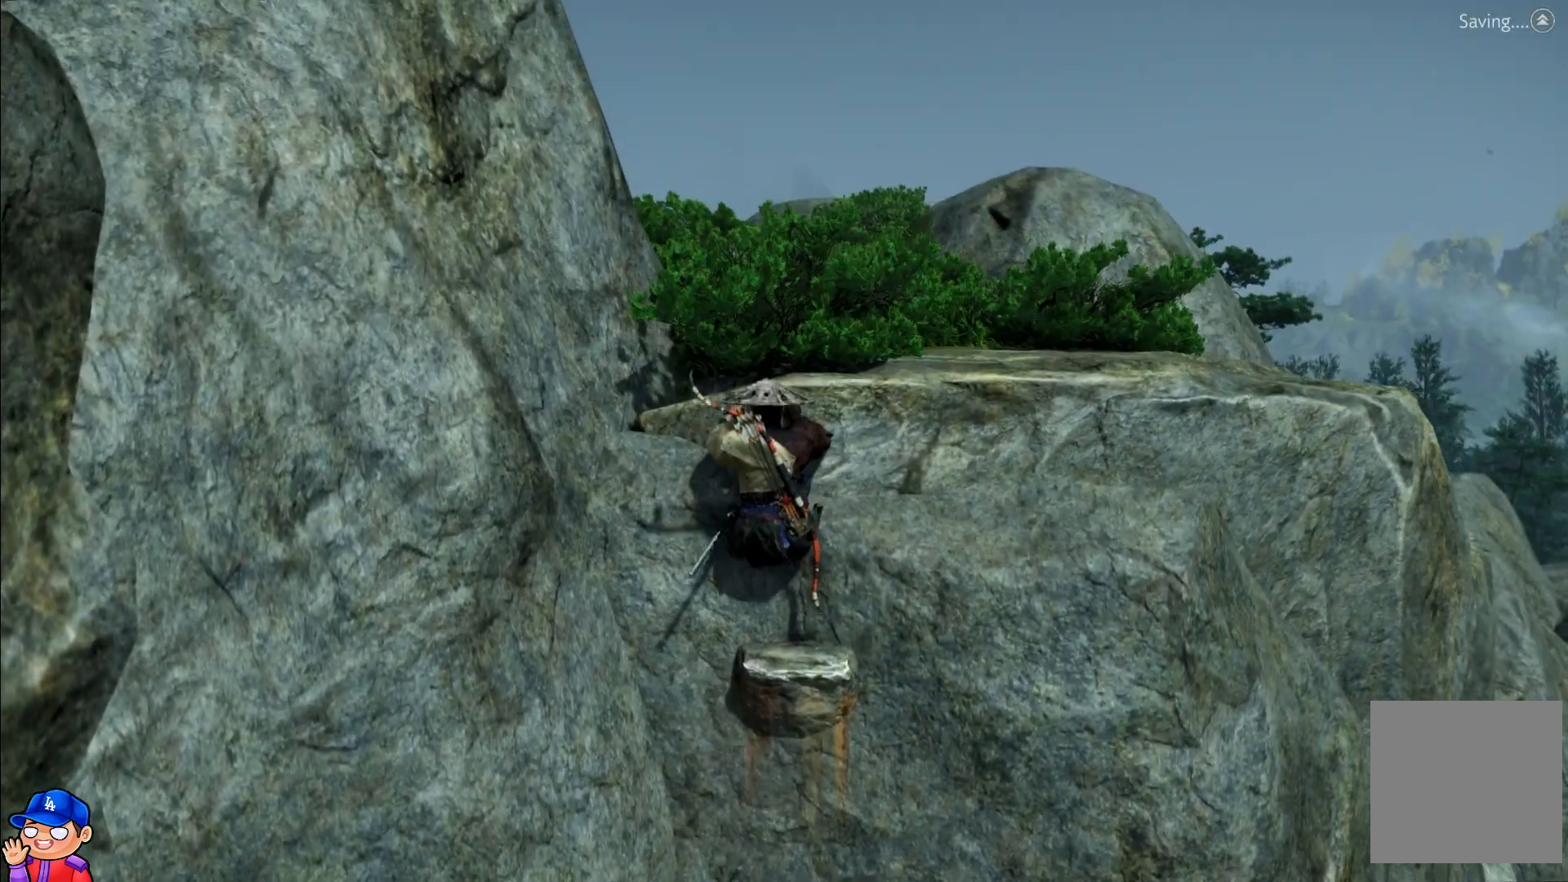
{"buttons": [], "left_stick": "up", "right_stick": "center", "events": []}
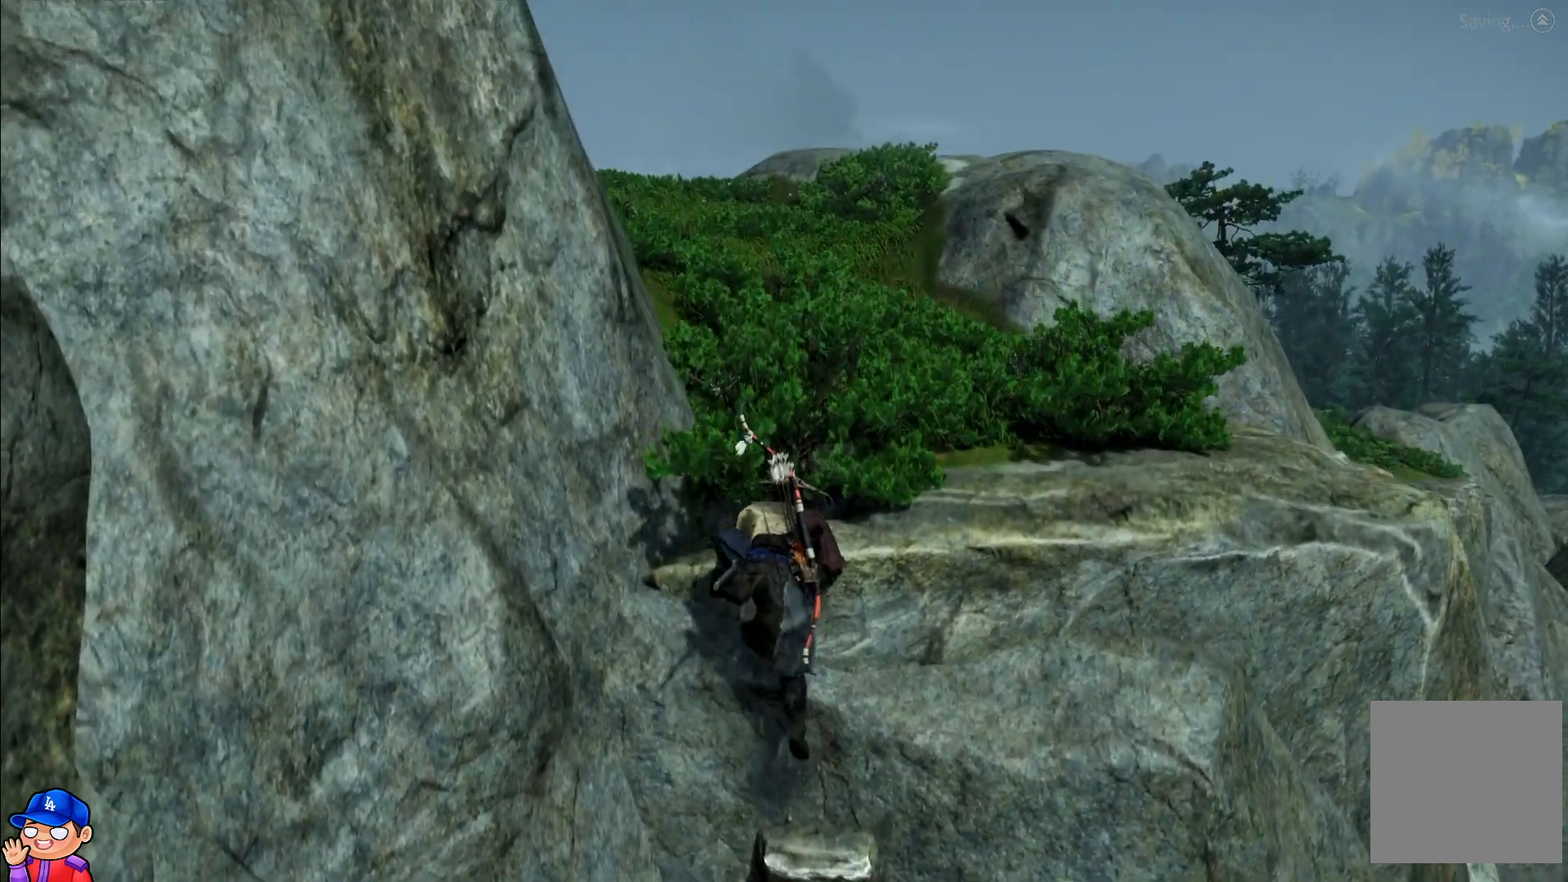
{"buttons": [], "left_stick": "up", "right_stick": "center", "events": []}
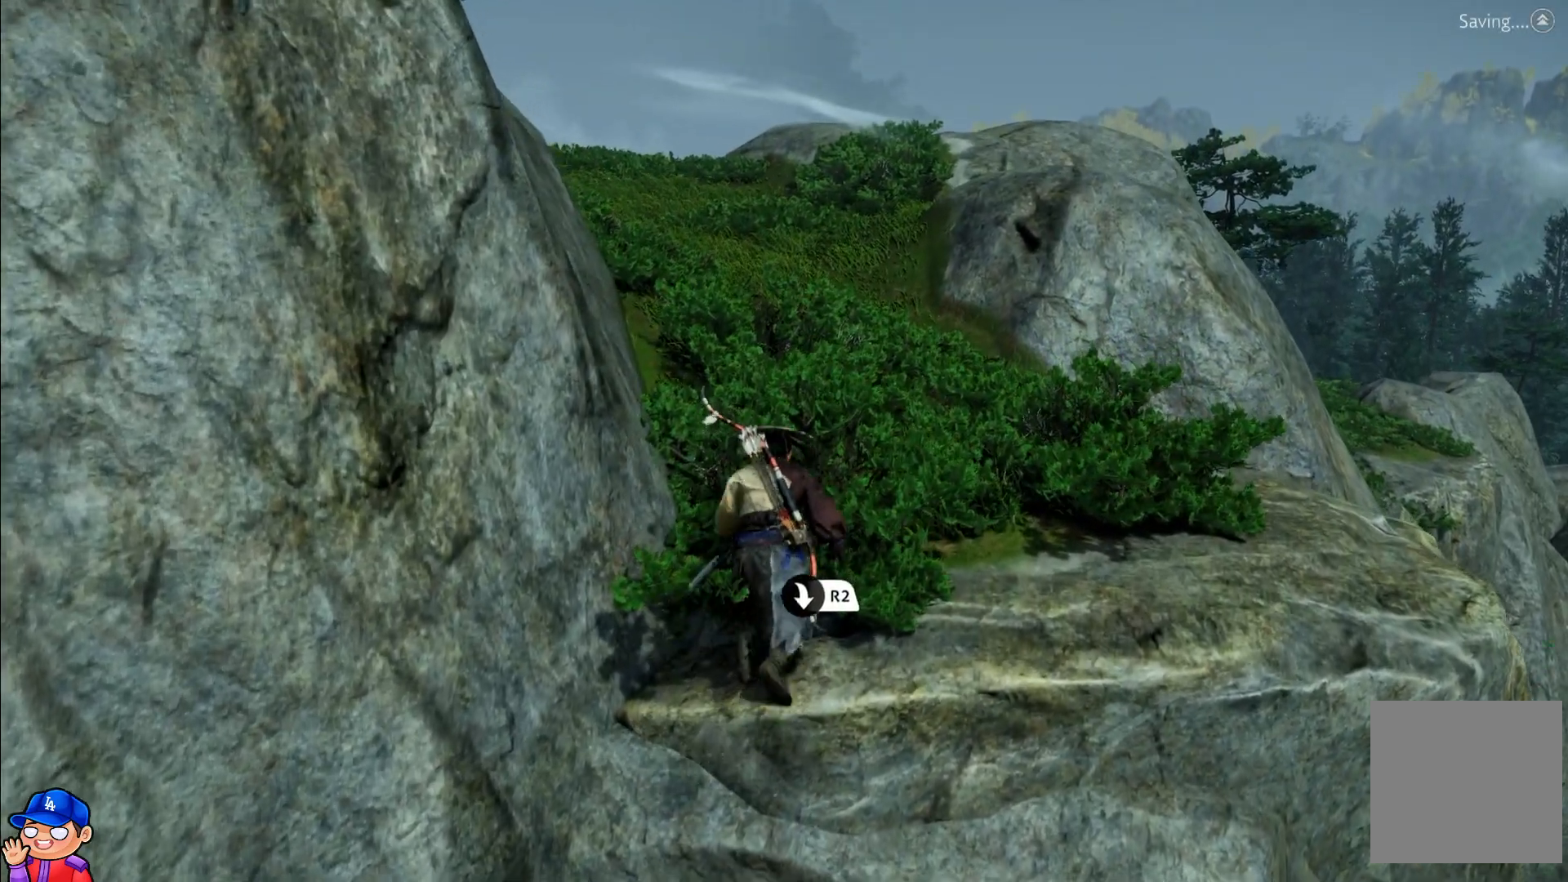
{"buttons": [], "left_stick": "up", "right_stick": "center", "events": []}
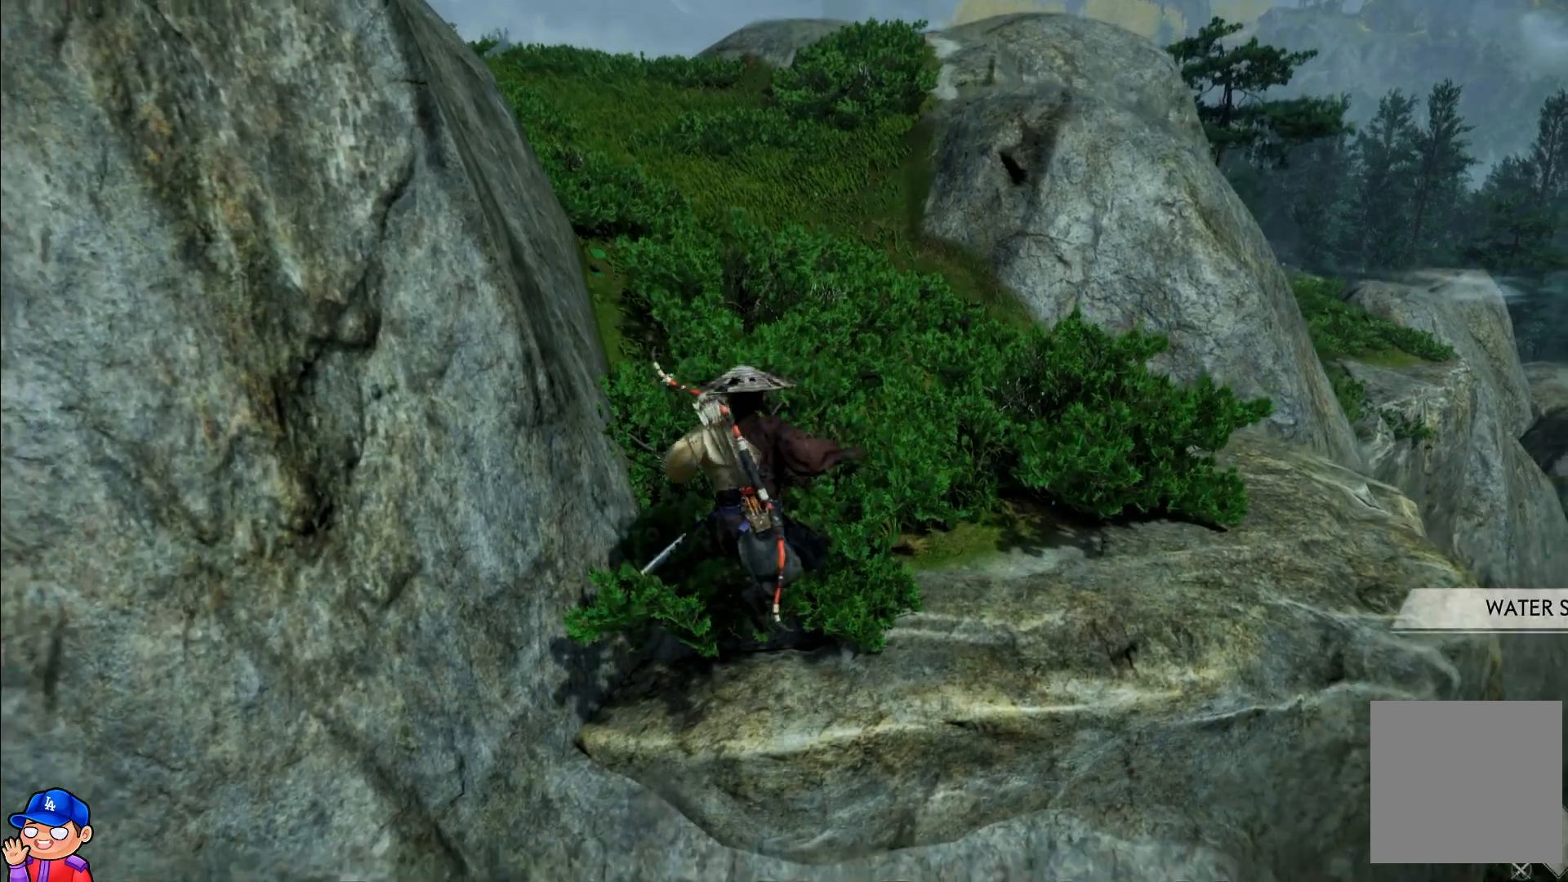
{"buttons": [], "left_stick": "up", "right_stick": "center", "events": []}
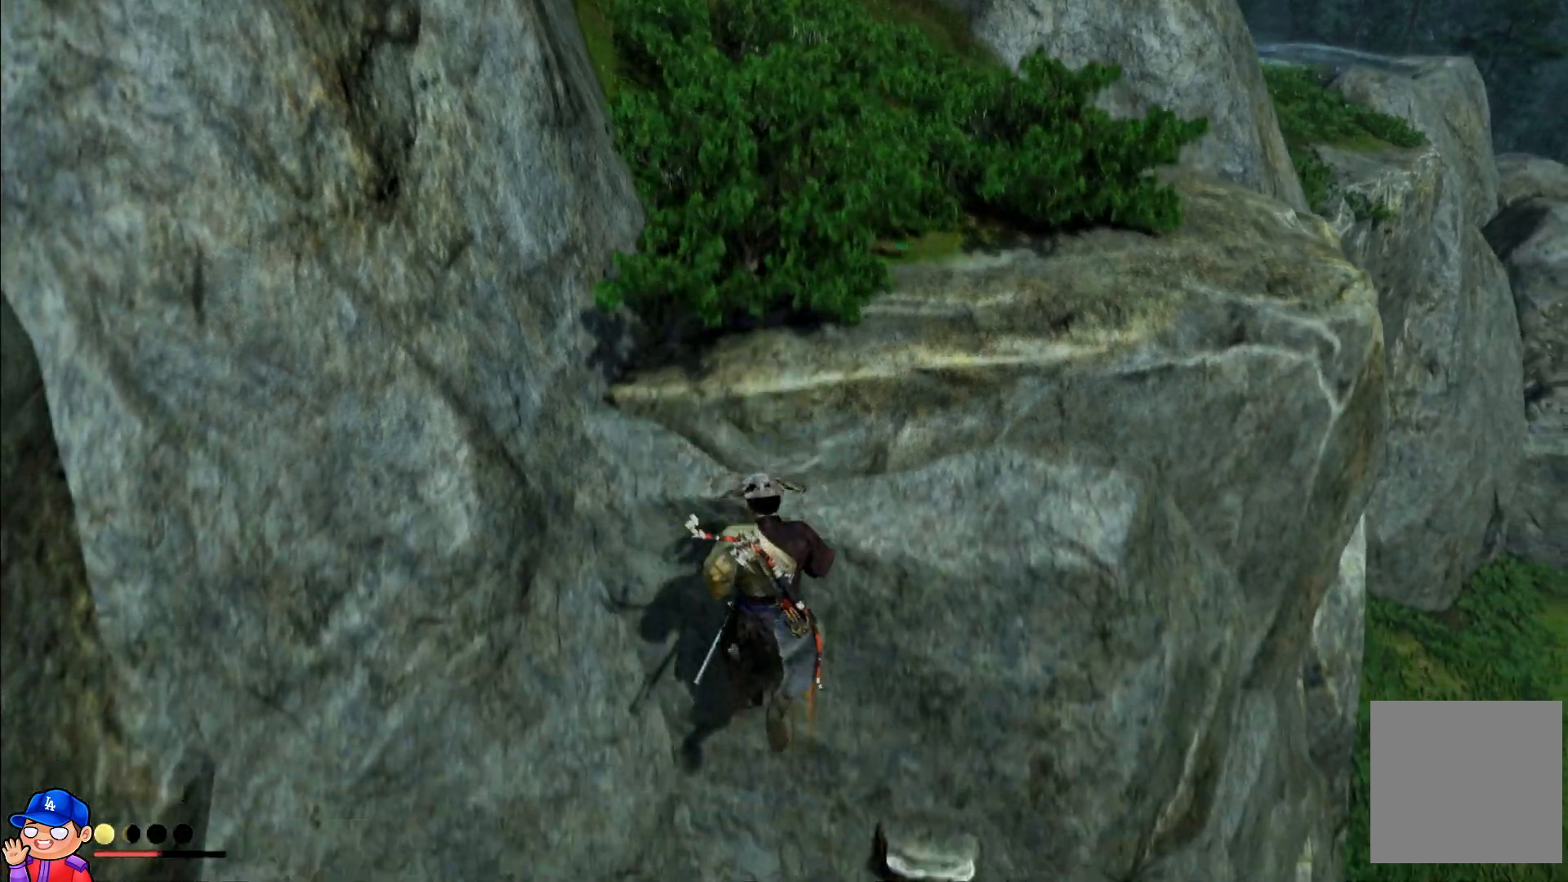
{"buttons": [], "left_stick": "up", "right_stick": "center", "events": []}
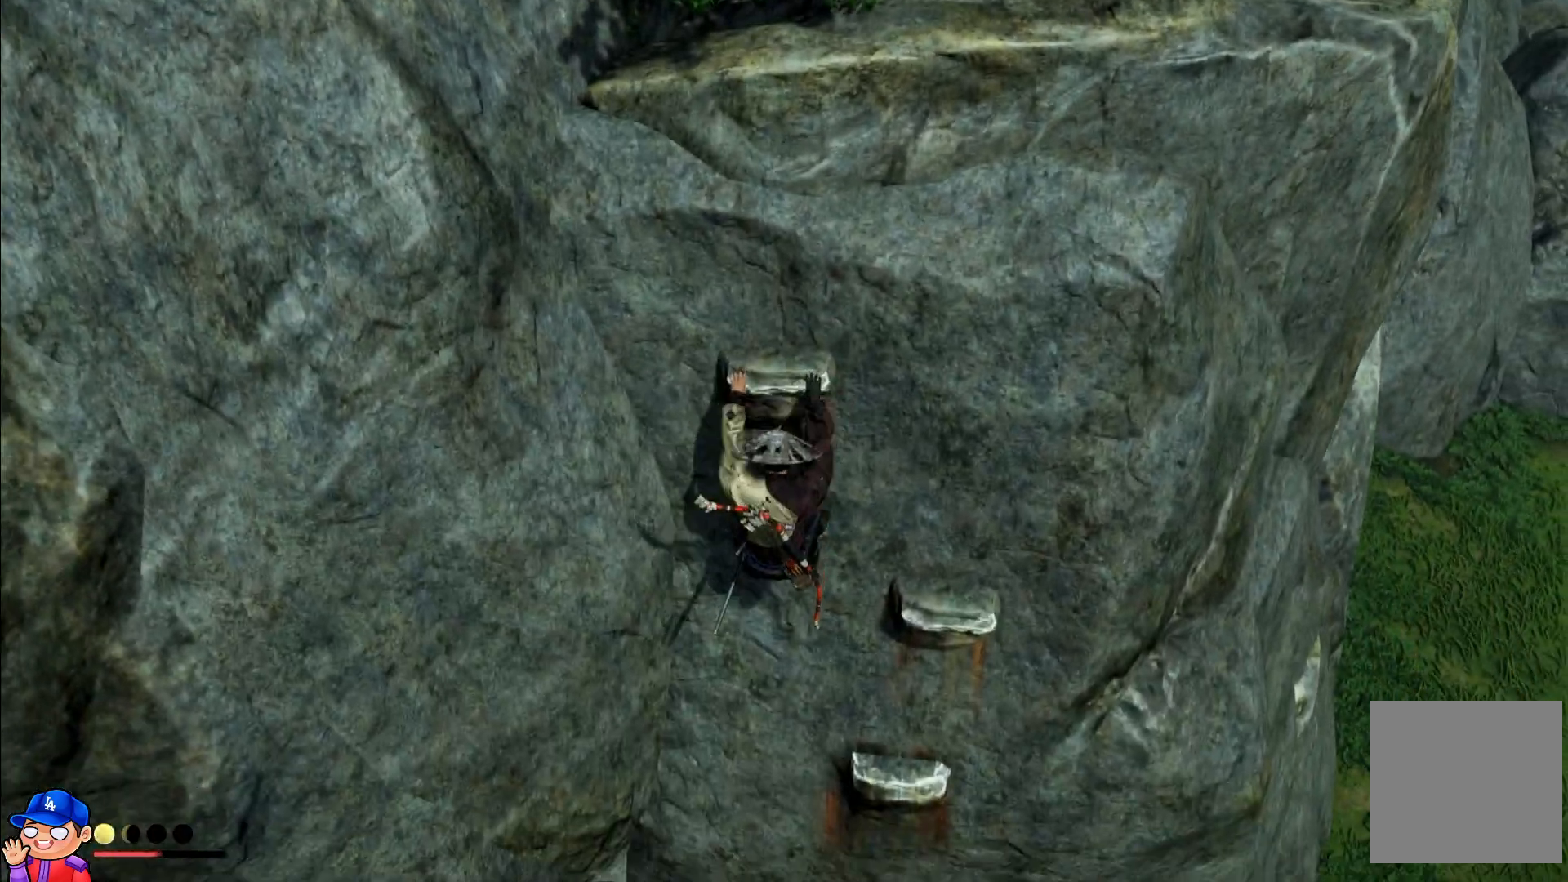
{"buttons": [], "left_stick": "up", "right_stick": "center", "events": []}
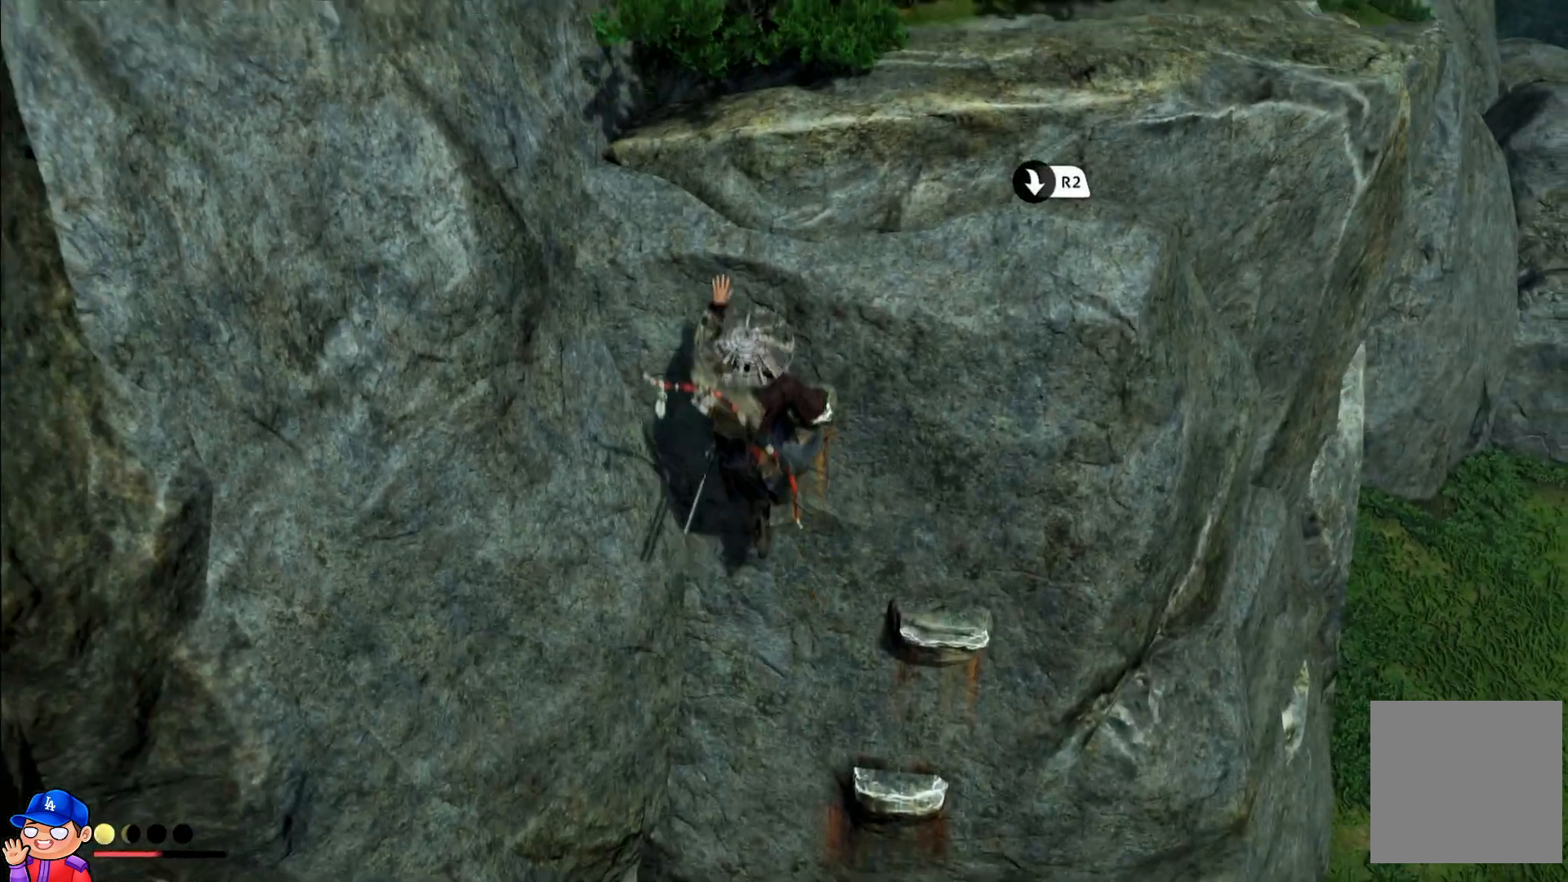
{"buttons": [], "left_stick": "up", "right_stick": "center", "events": []}
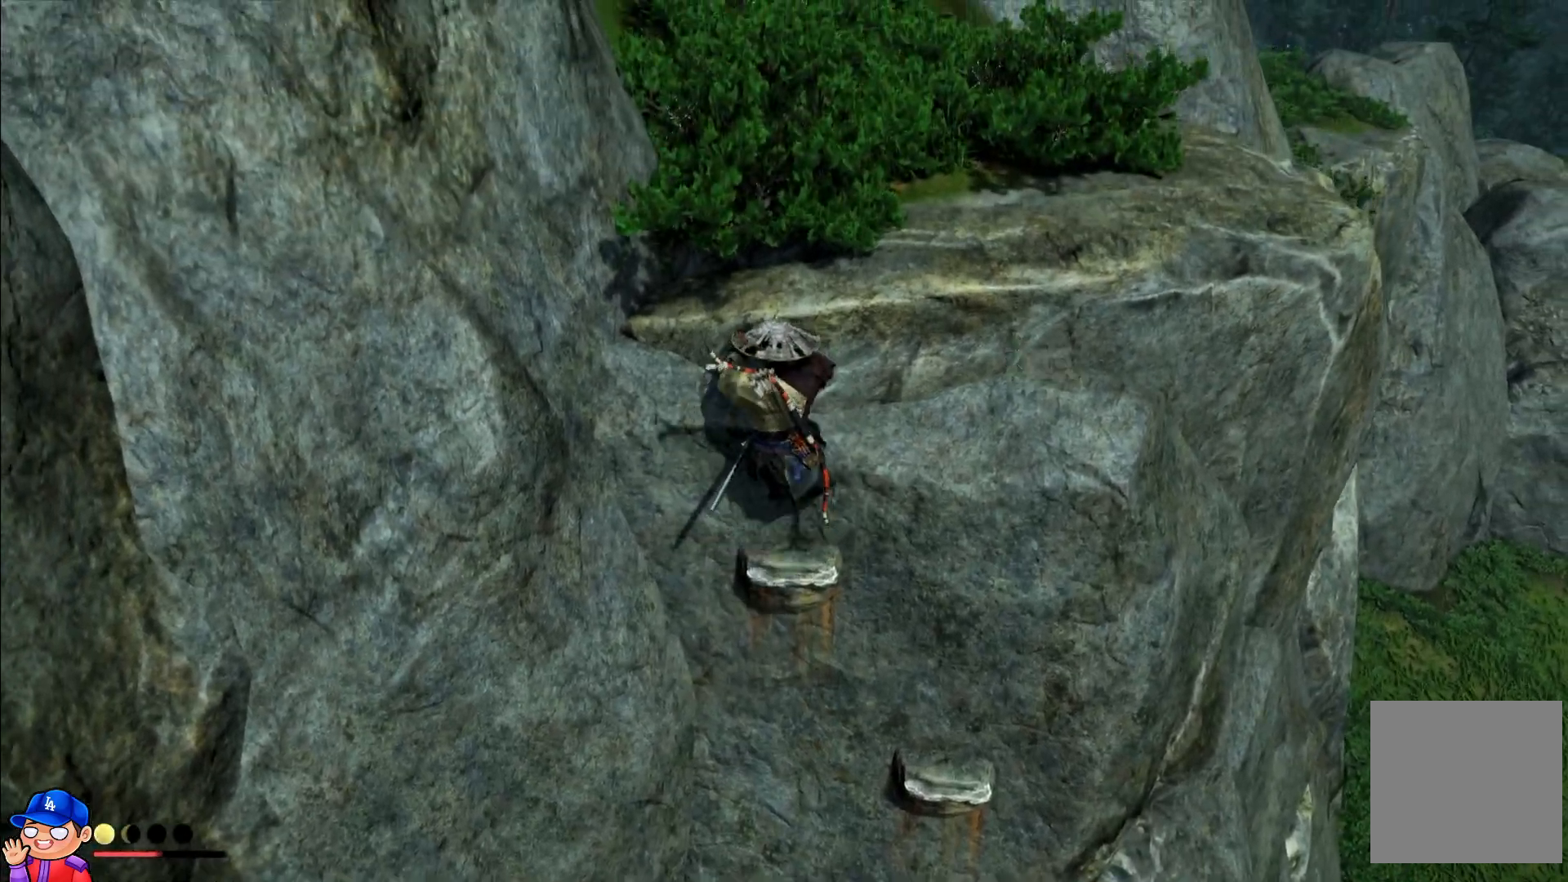
{"buttons": [], "left_stick": "up", "right_stick": "center", "events": []}
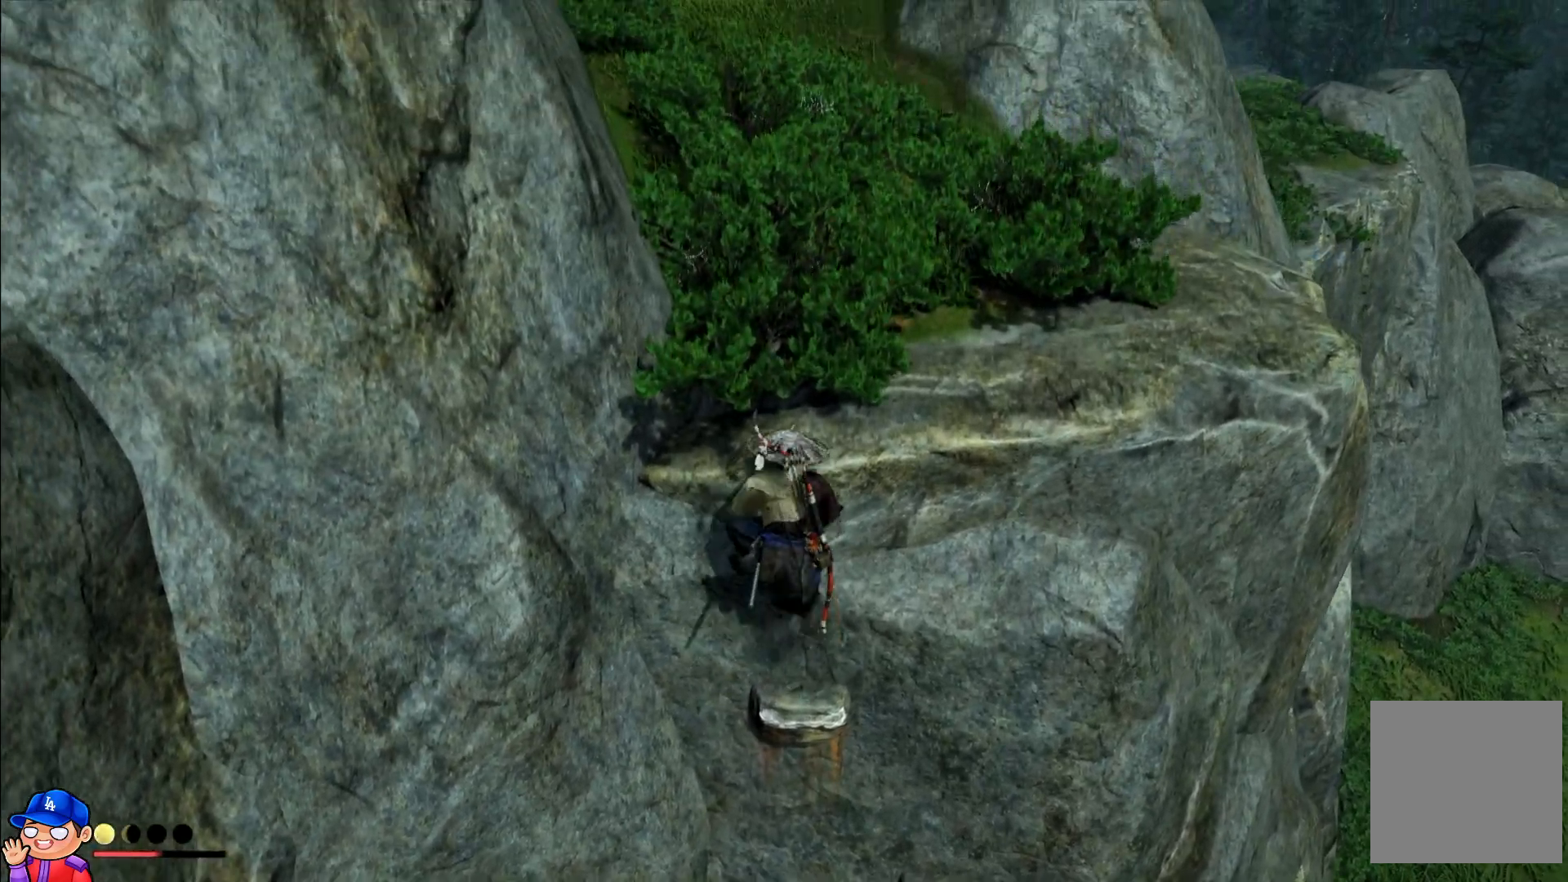
{"buttons": [], "left_stick": "up", "right_stick": "up", "events": [[417, "right_stick", "up"]]}
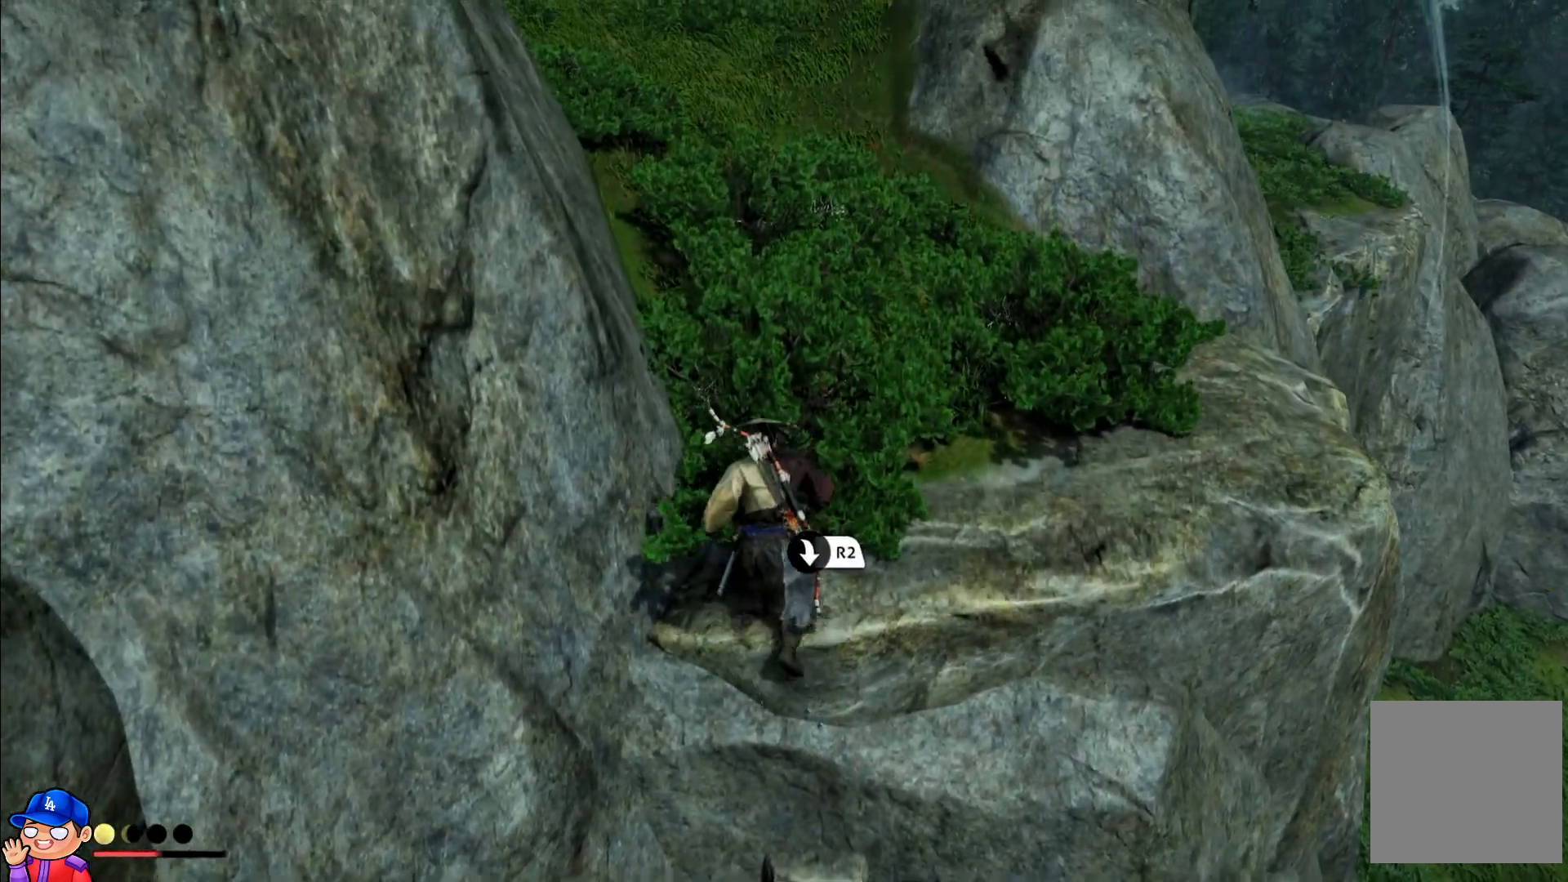
{"buttons": [], "left_stick": "up", "right_stick": "up", "events": []}
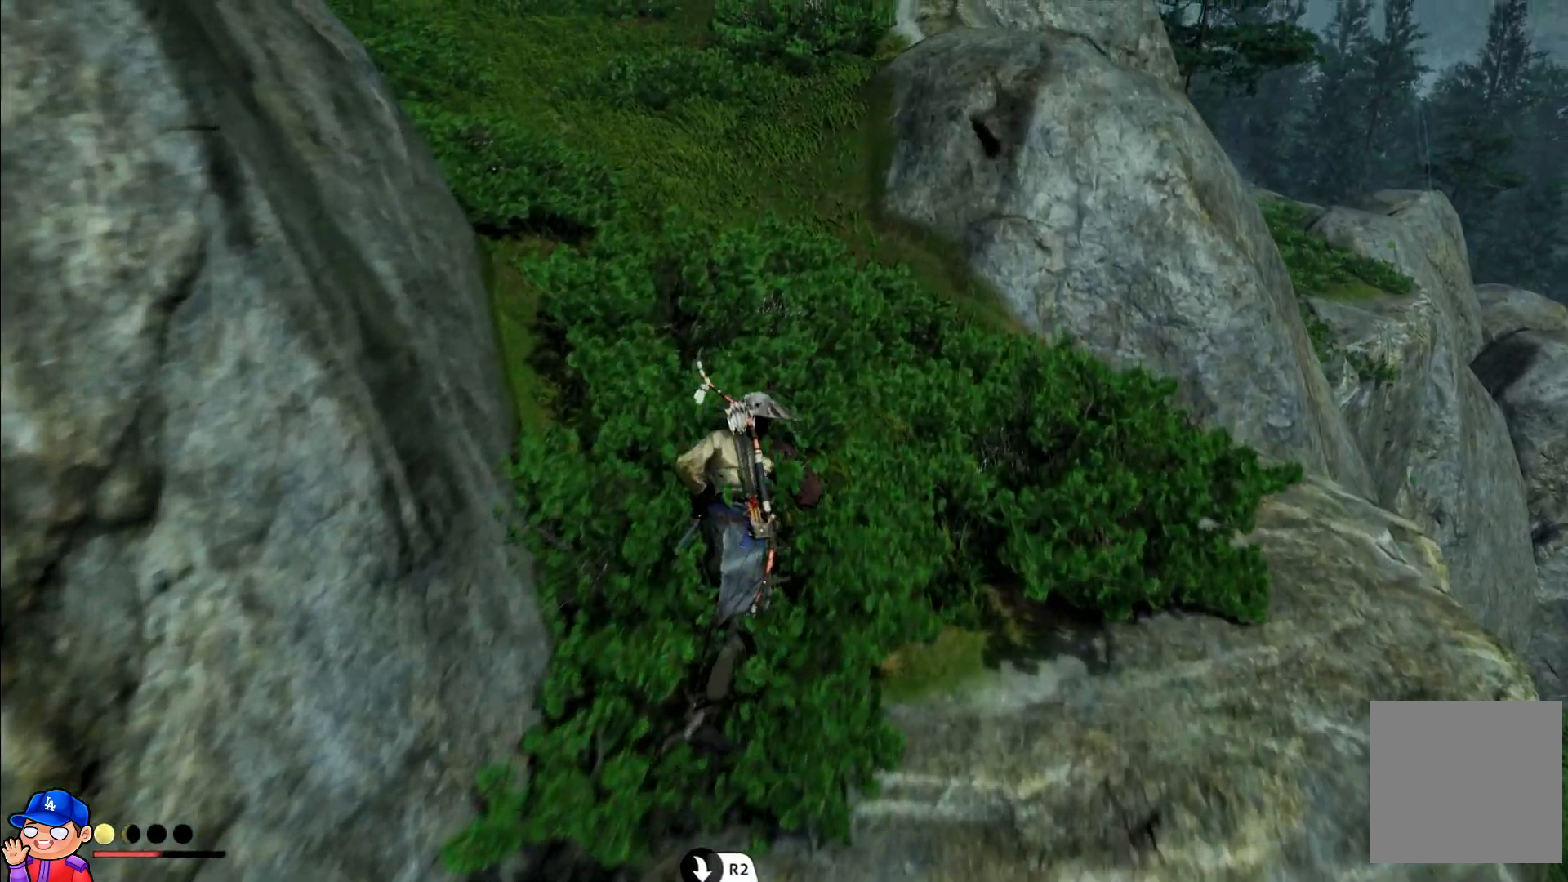
{"buttons": [], "left_stick": "up", "right_stick": "up", "events": [[50, "right_stick", "up-left"], [417, "right_stick", "up"]]}
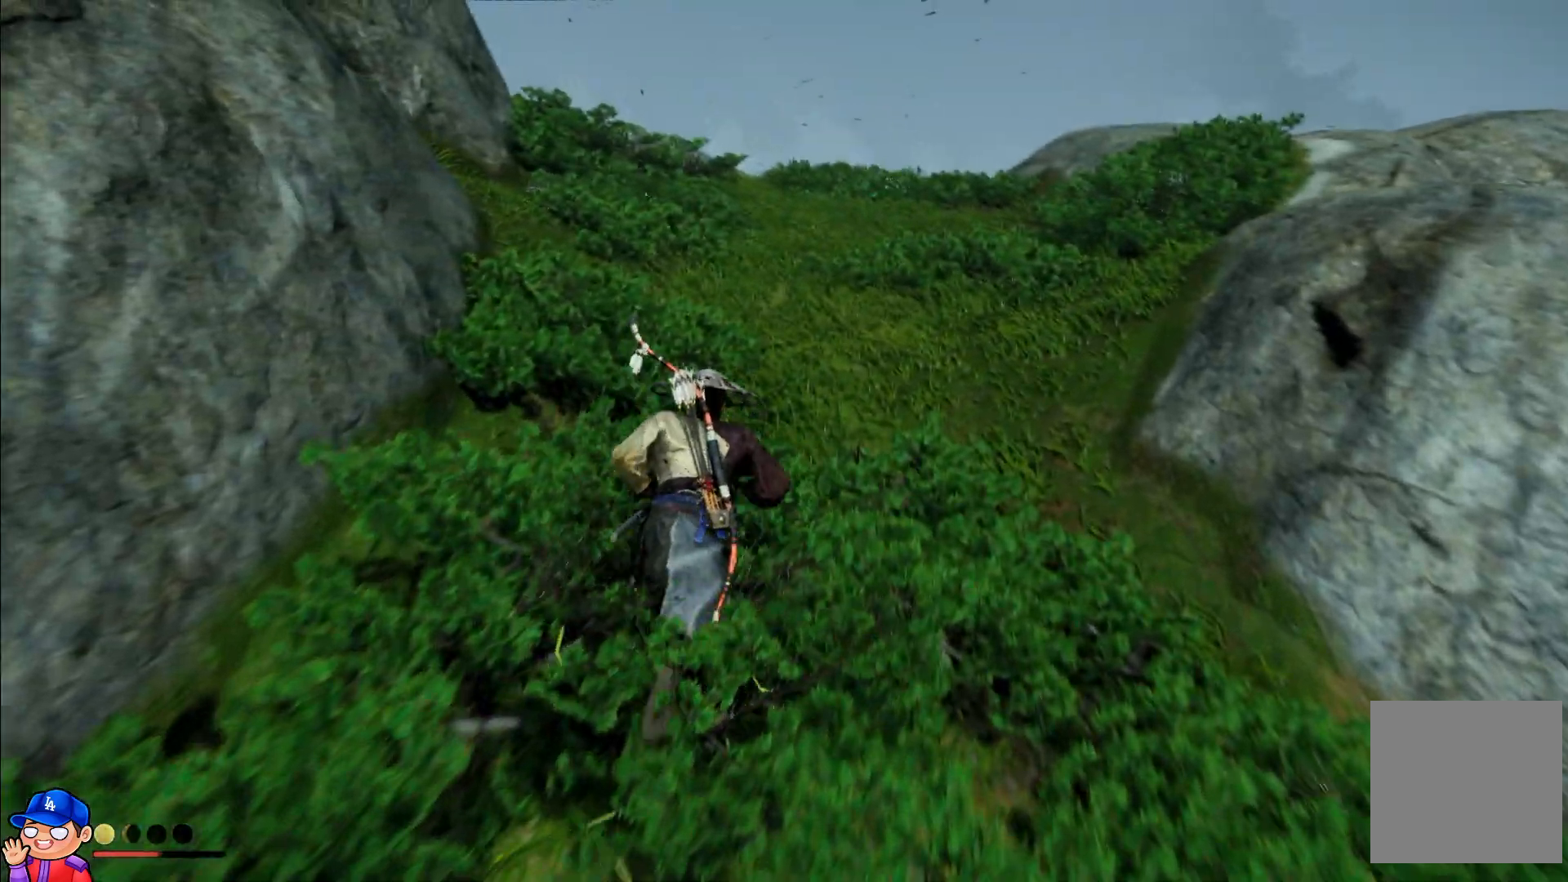
{"buttons": [], "left_stick": "up", "right_stick": "center", "events": [[67, "right_stick", "up-left"], [283, "right_stick", "center"]]}
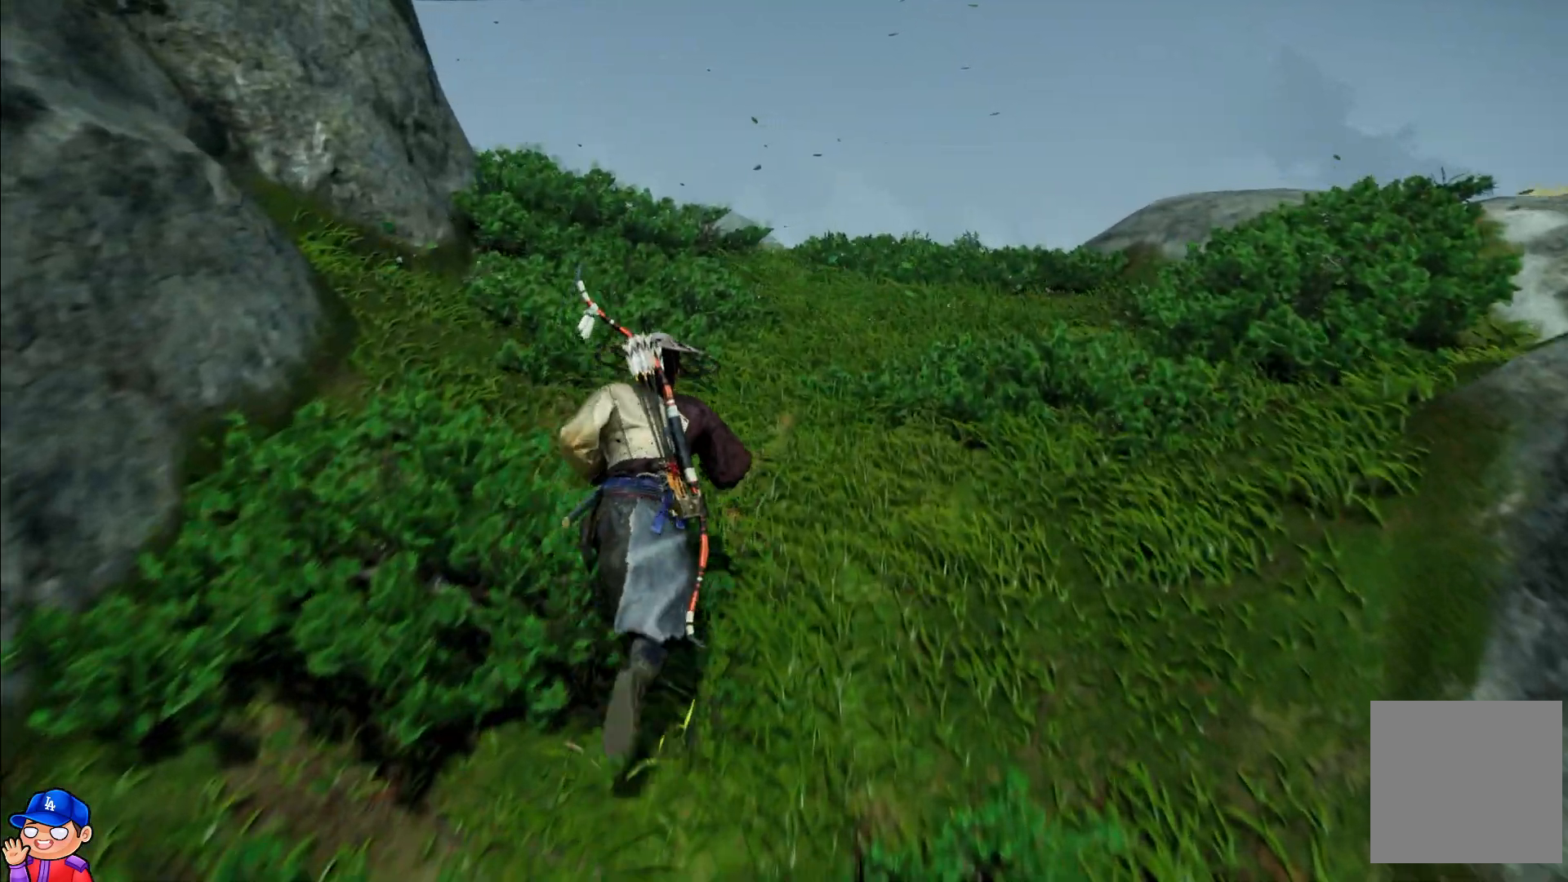
{"buttons": [], "left_stick": "up", "right_stick": "left", "events": [[400, "right_stick", "left"]]}
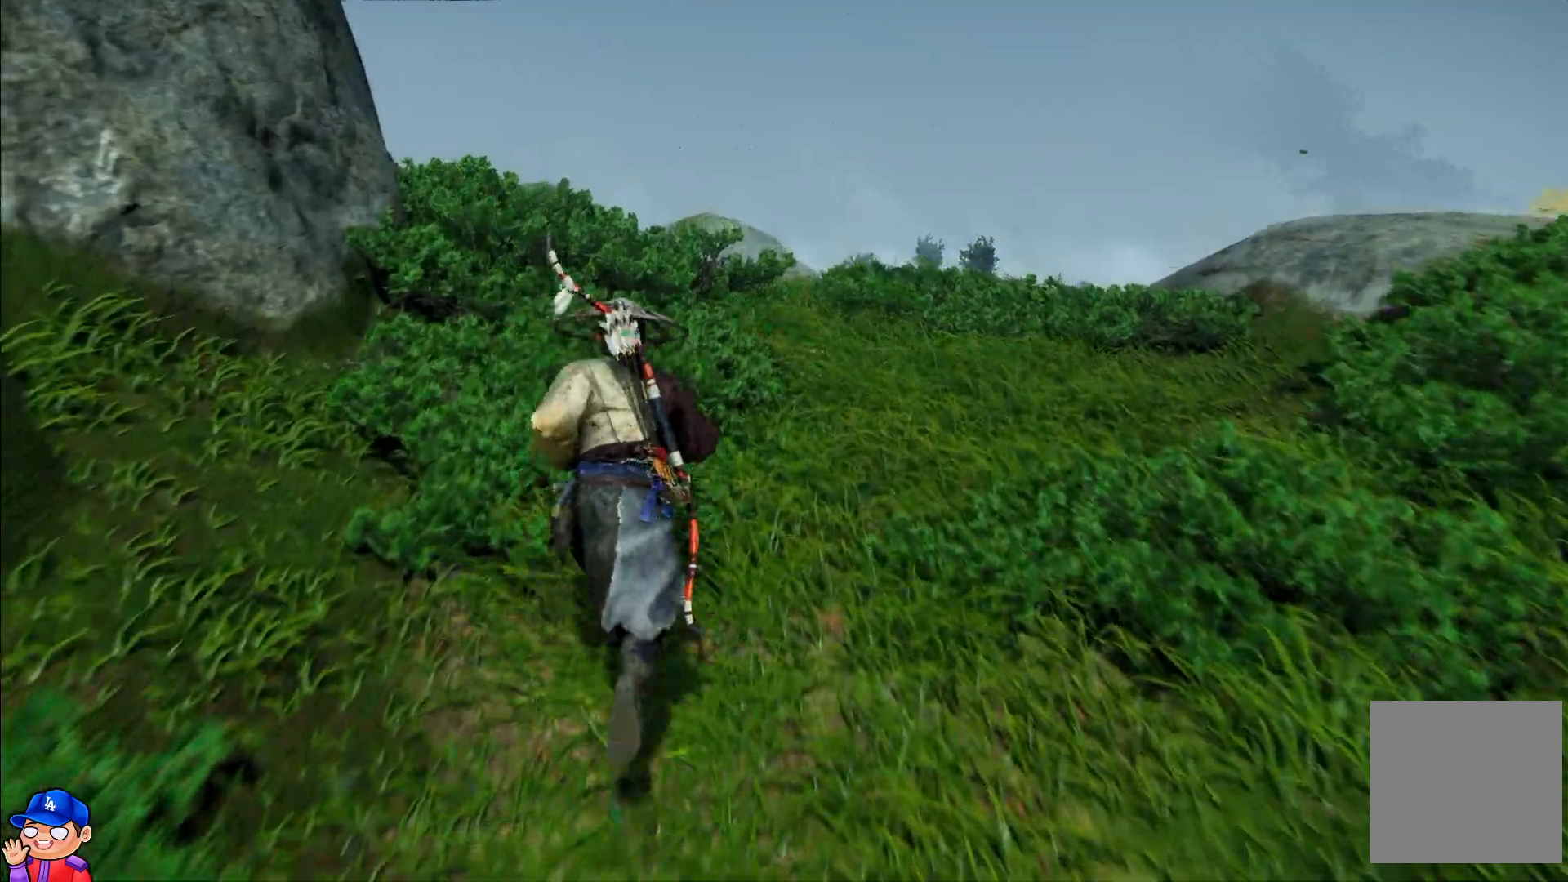
{"buttons": [], "left_stick": "up", "right_stick": "center", "events": [[133, "right_stick", "center"], [250, "right_stick", "left"], [333, "right_stick", "center"]]}
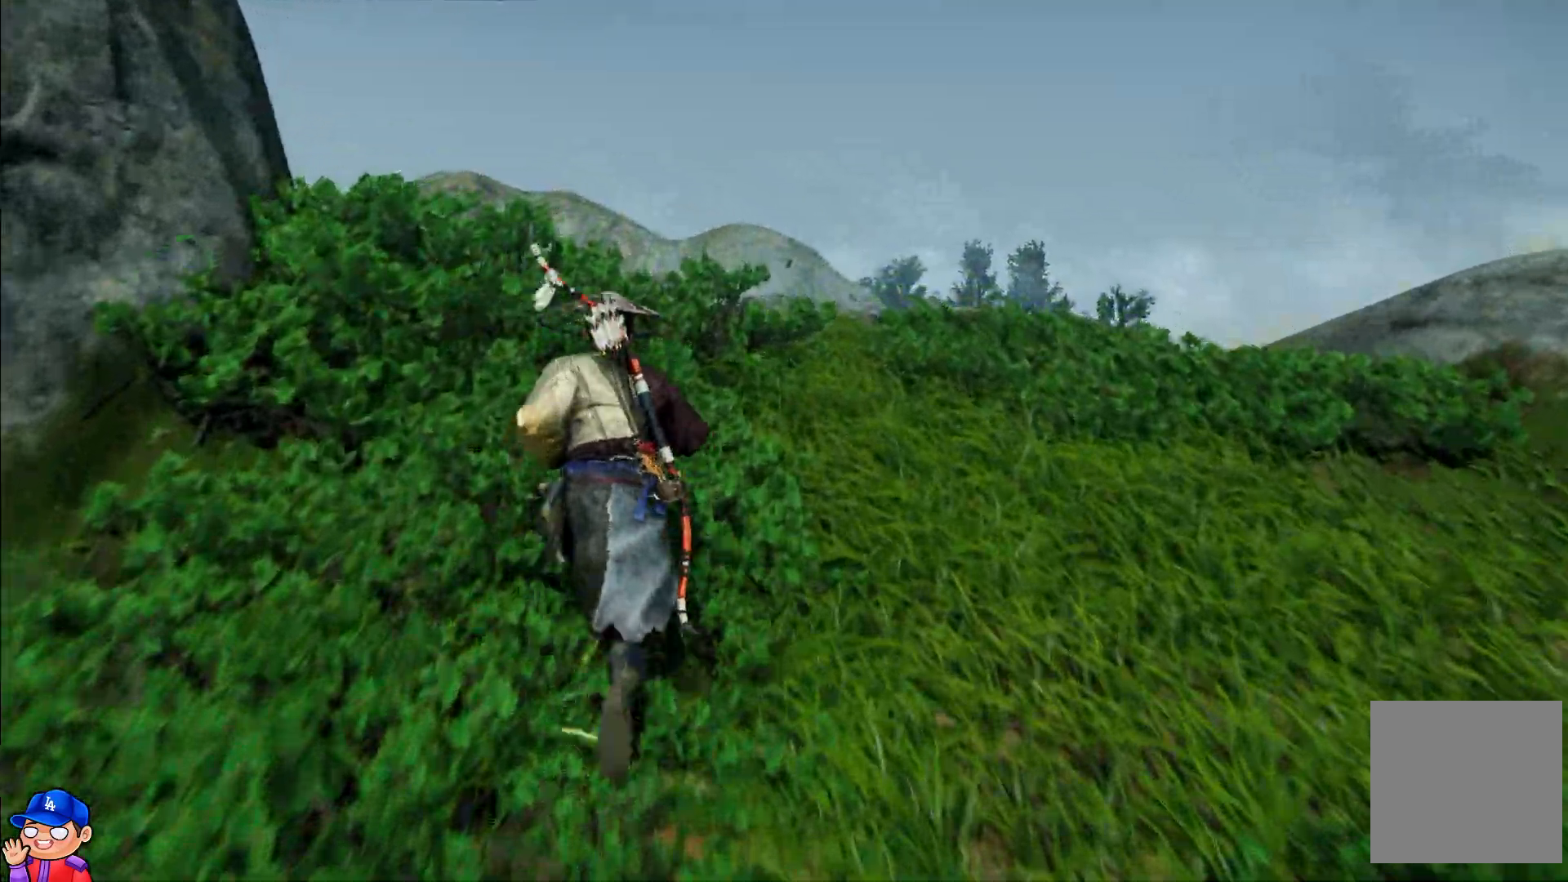
{"buttons": [], "left_stick": "up", "right_stick": "center", "events": []}
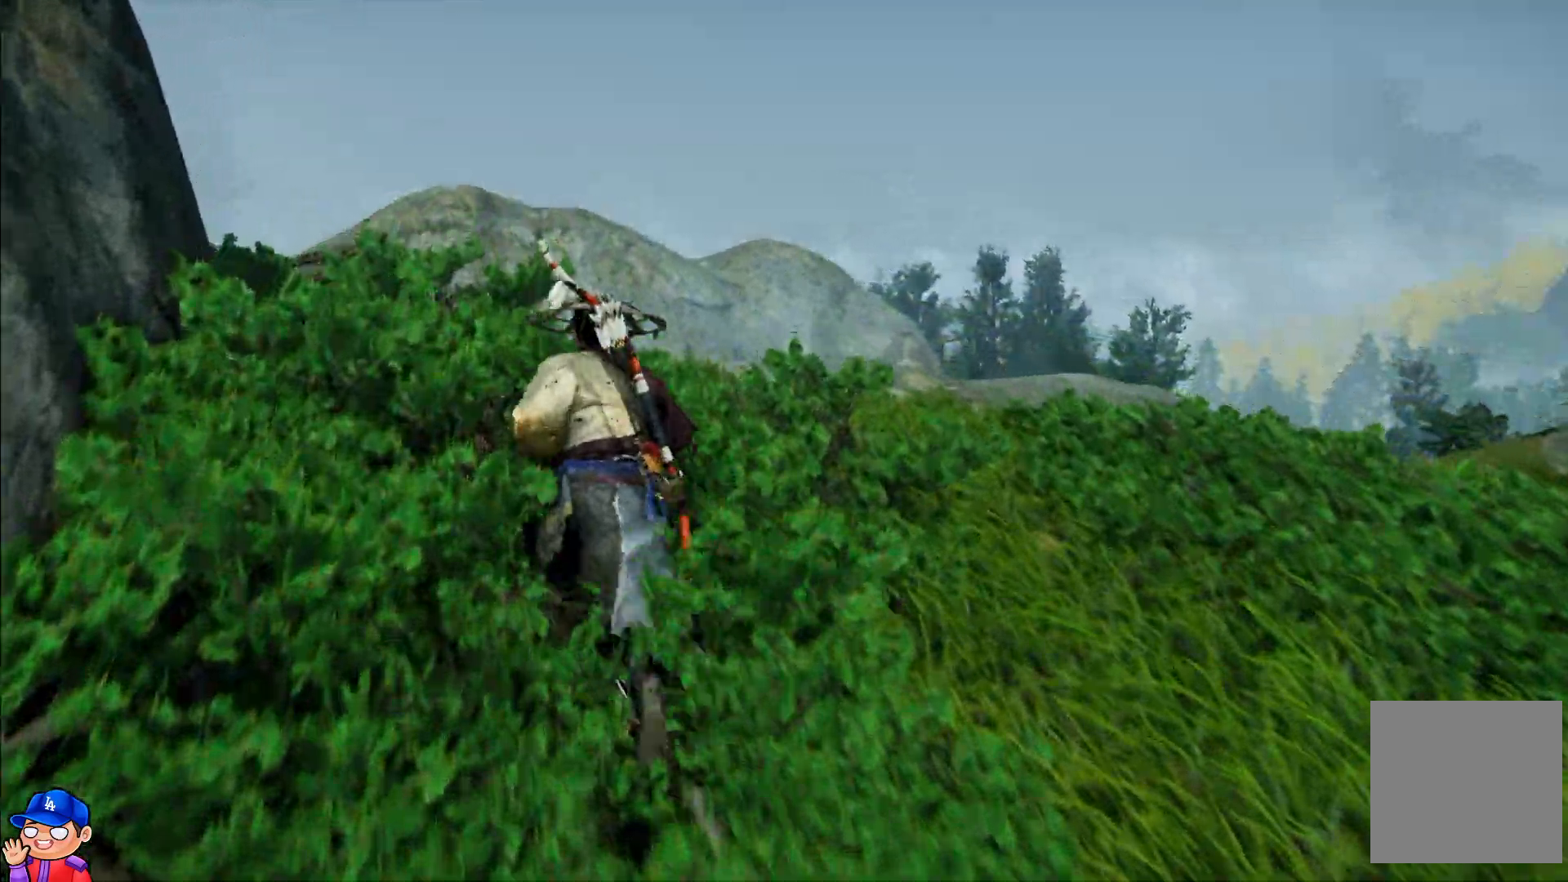
{"buttons": [], "left_stick": "up", "right_stick": "left", "events": [[383, "right_stick", "left"]]}
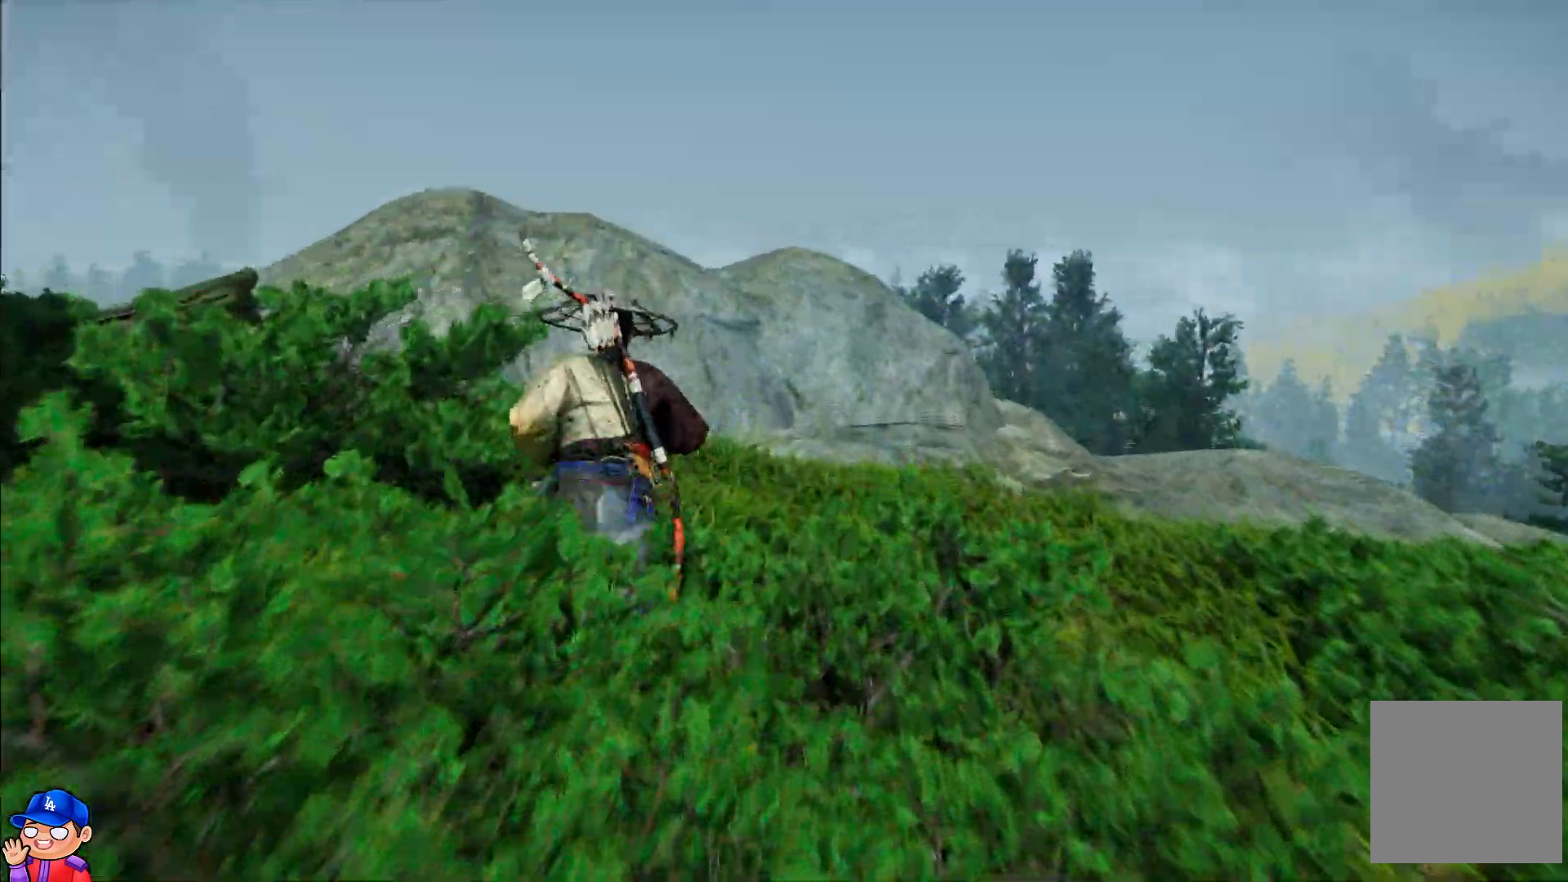
{"buttons": [], "left_stick": "up-left", "right_stick": "down-left", "events": [[317, "right_stick", "down-left"], [500, "left_stick", "up-left"]]}
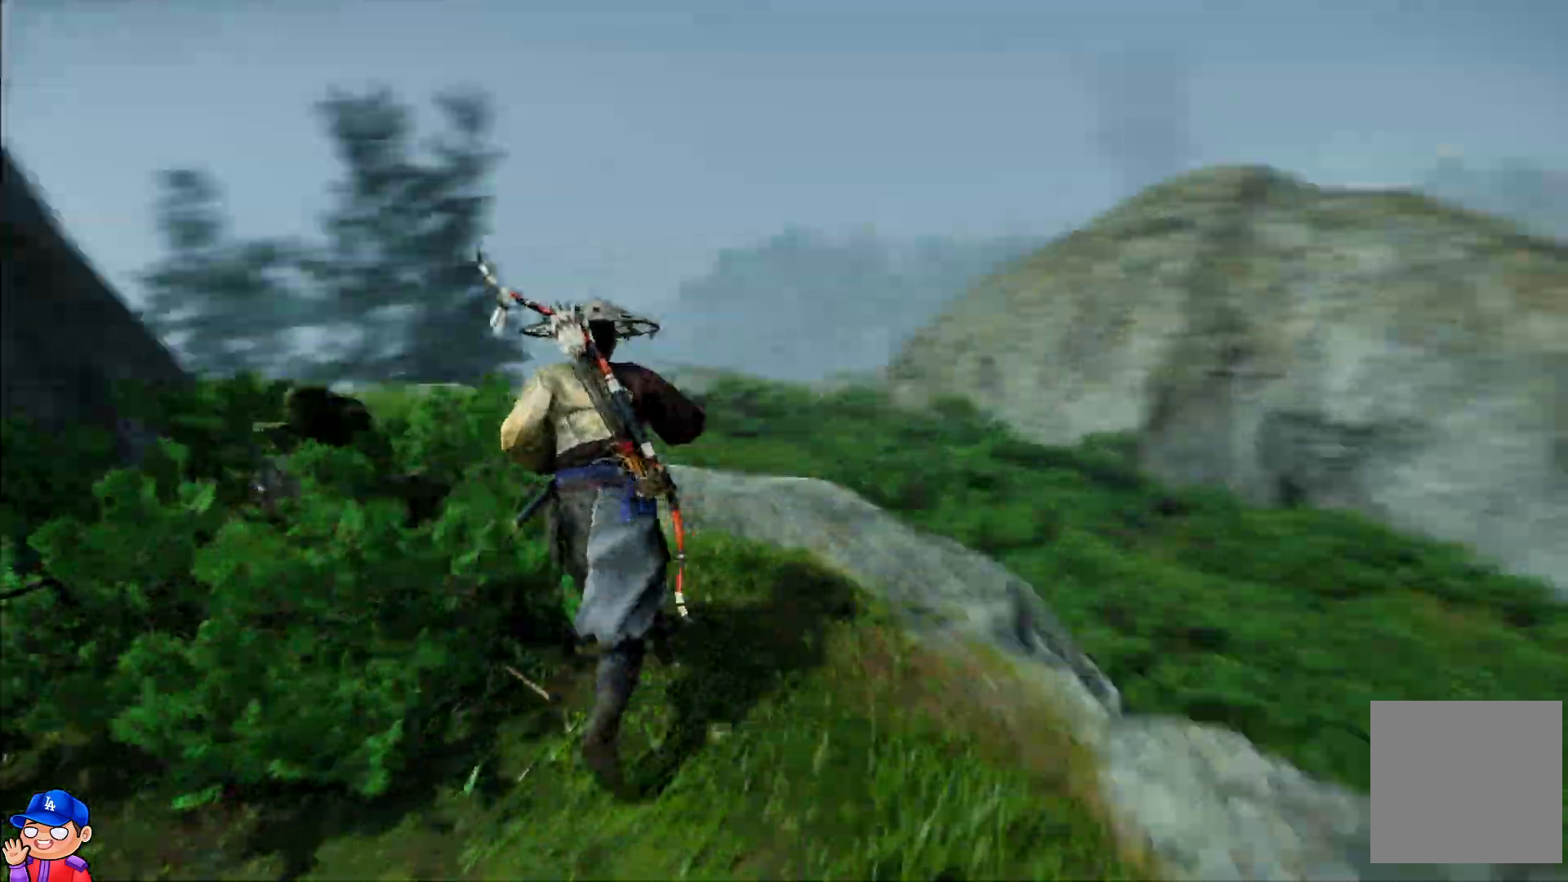
{"buttons": [], "left_stick": "up", "right_stick": "center", "events": [[167, "right_stick", "down"], [233, "left_stick", "up"], [317, "right_stick", "center"]]}
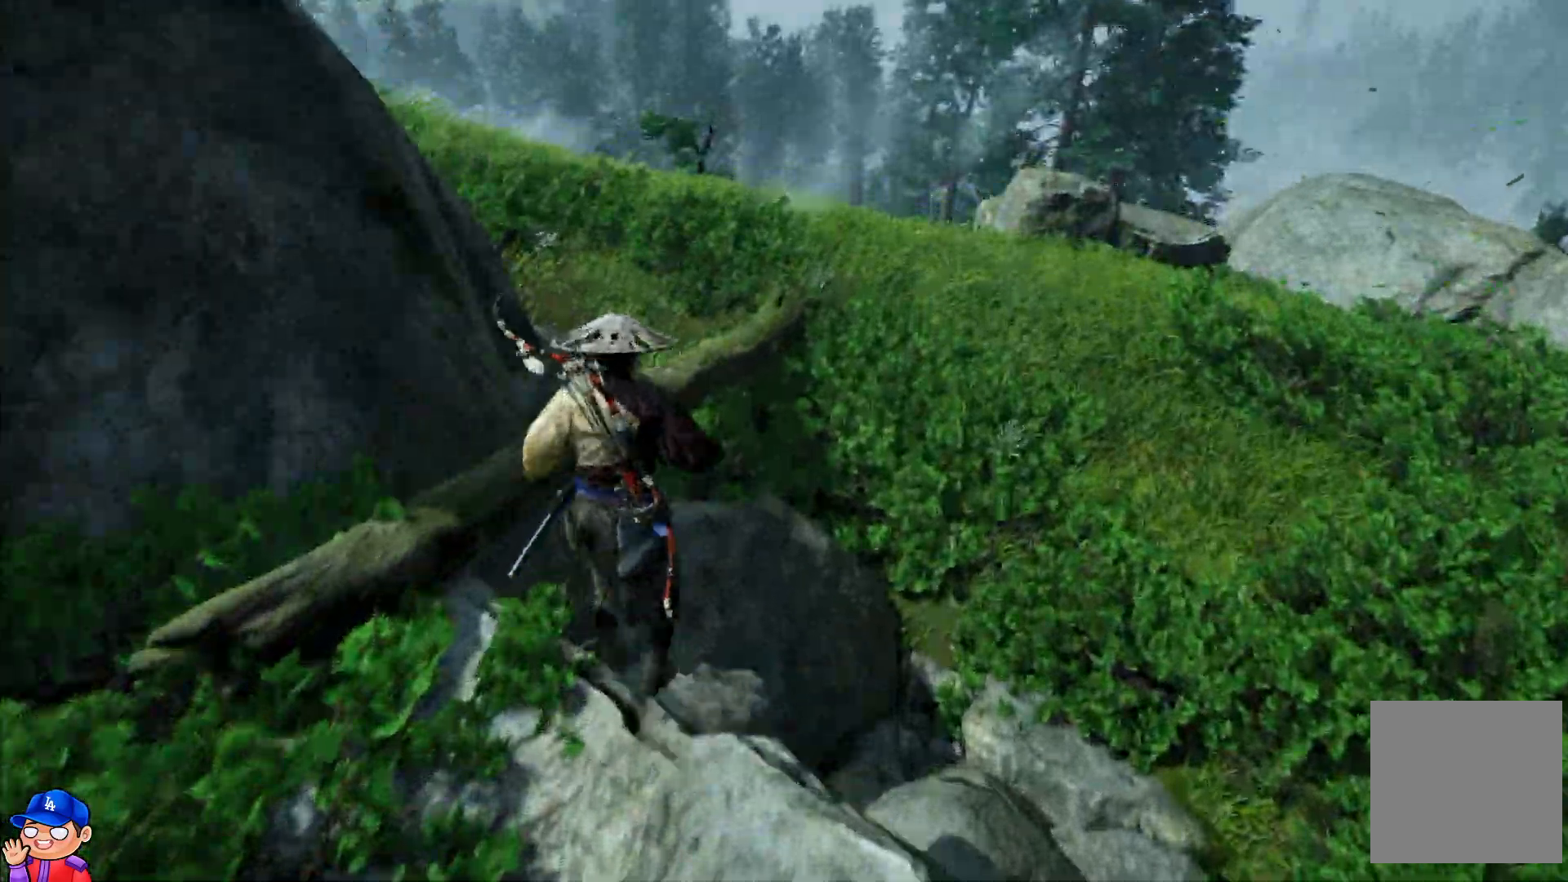
{"buttons": [], "left_stick": "up", "right_stick": "center", "events": []}
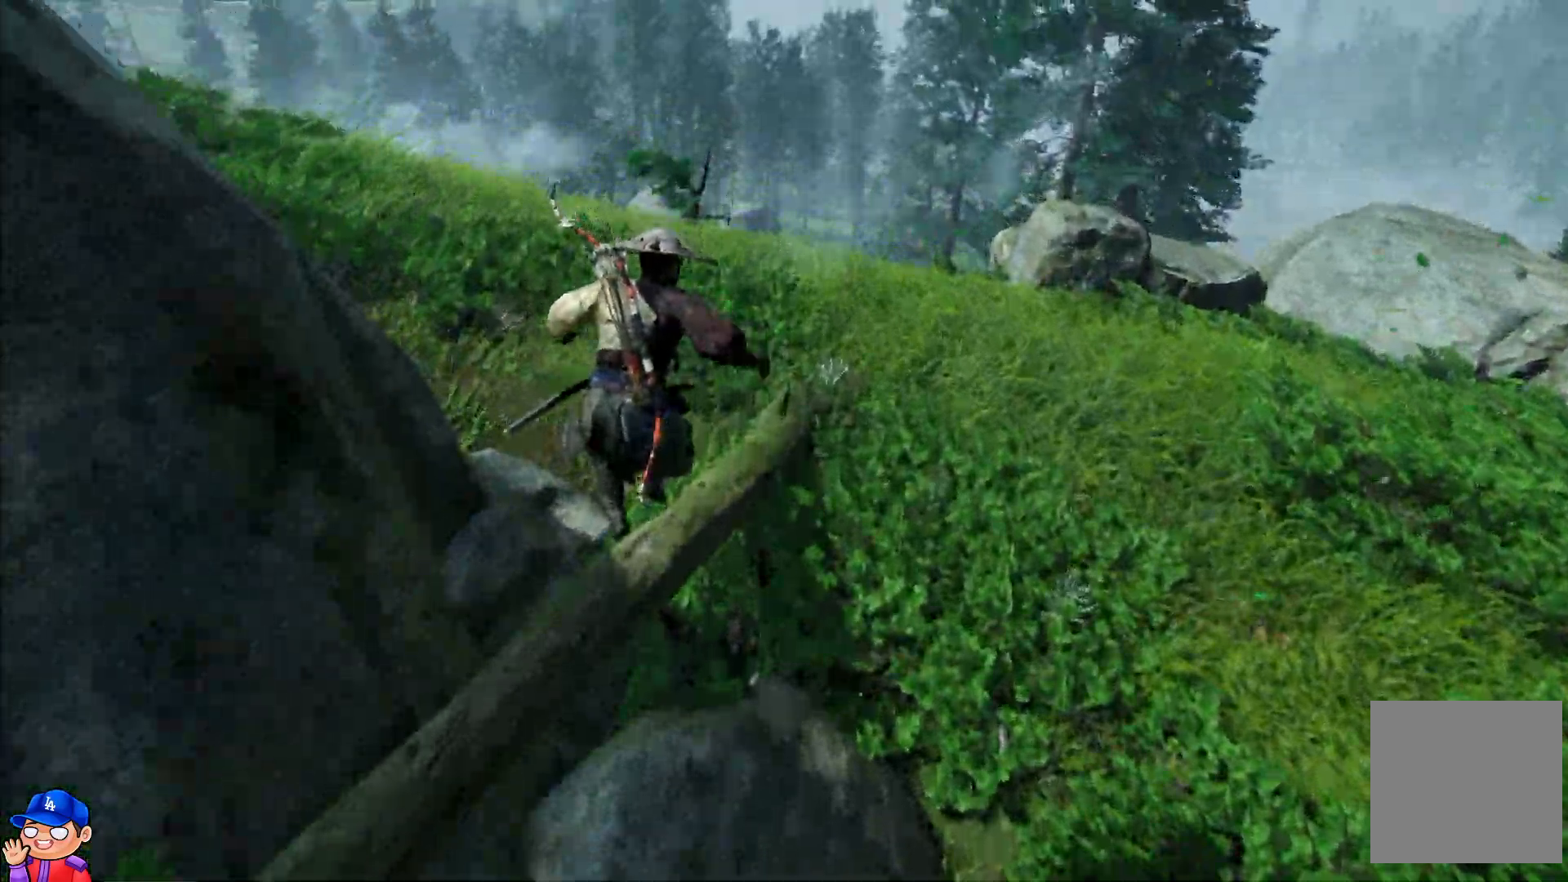
{"buttons": [], "left_stick": "up", "right_stick": "center", "events": []}
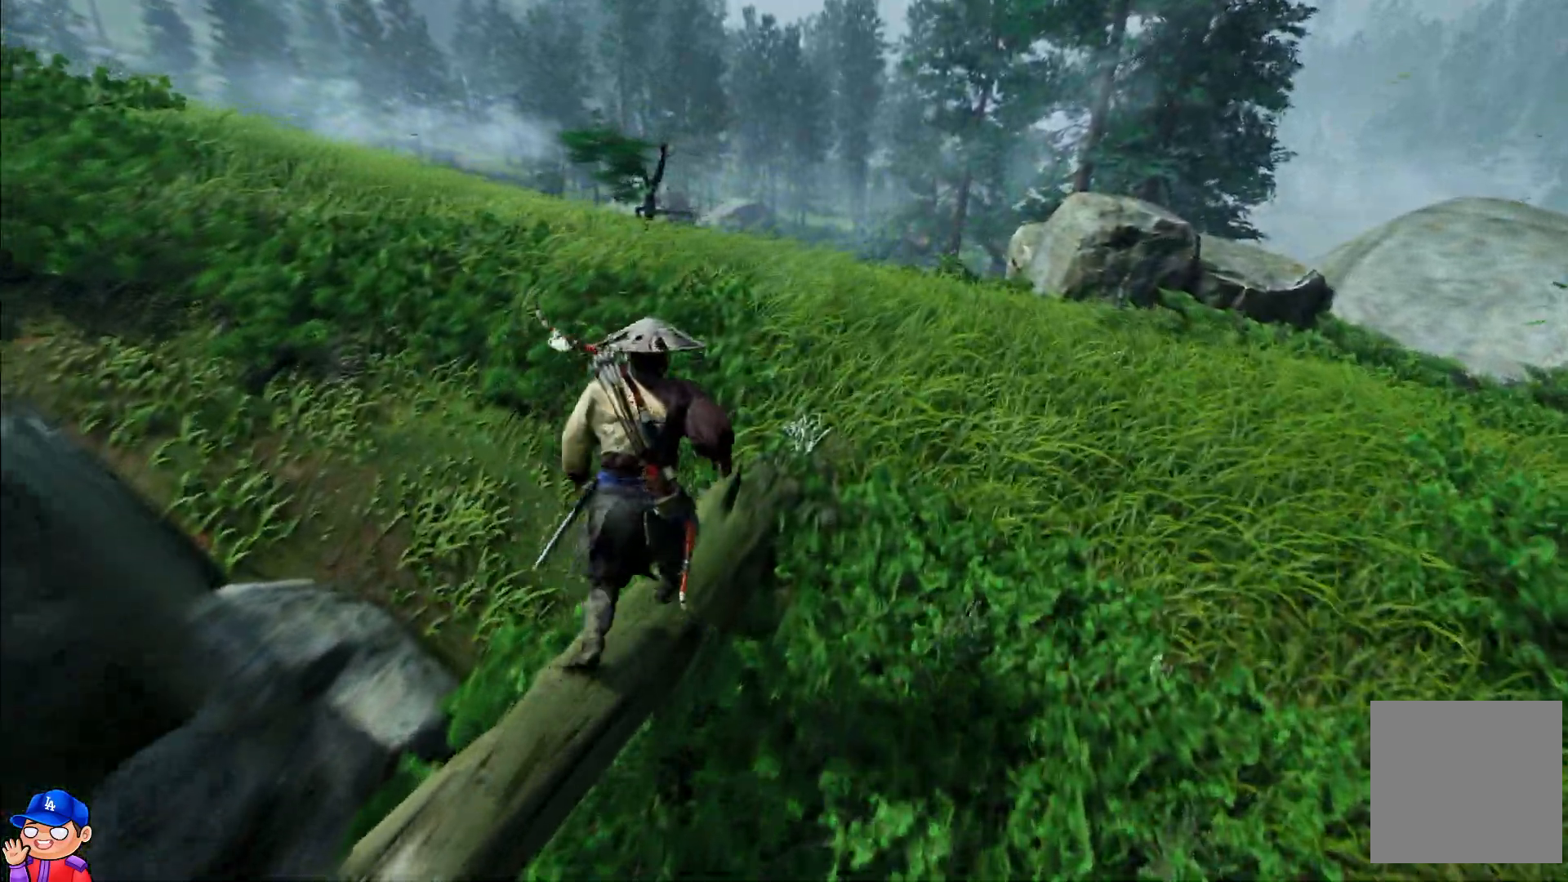
{"buttons": [], "left_stick": "up-right", "right_stick": "center", "events": [[17, "left_stick", "up-right"]]}
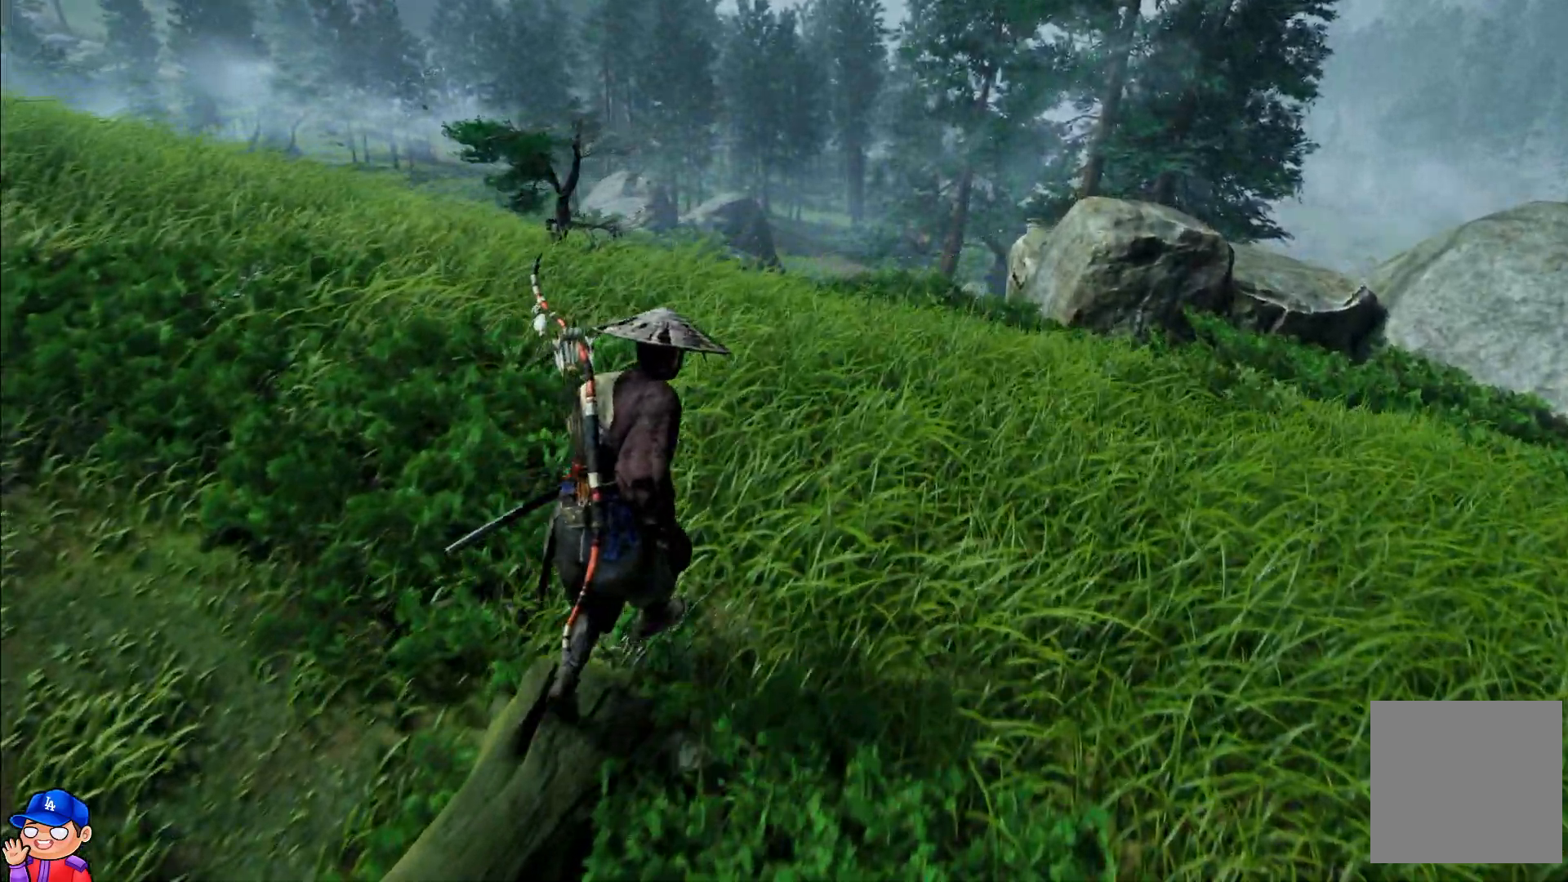
{"buttons": [], "left_stick": "up-right", "right_stick": "center", "events": []}
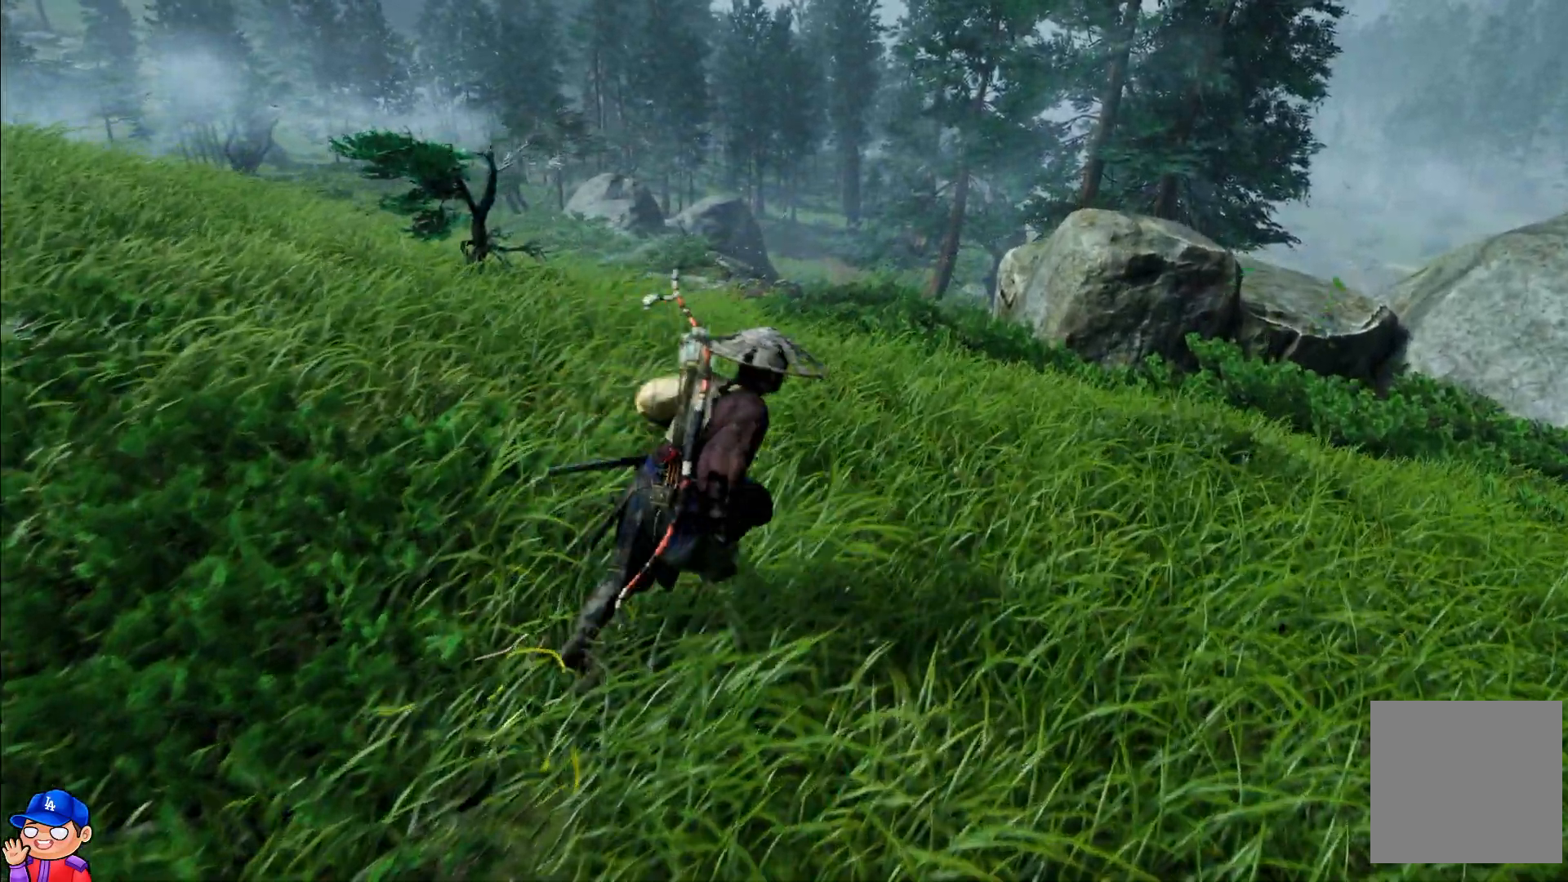
{"buttons": [], "left_stick": "up-left", "right_stick": "left", "events": [[133, "left_stick", "up"], [233, "left_stick", "up-left"], [433, "right_stick", "left"]]}
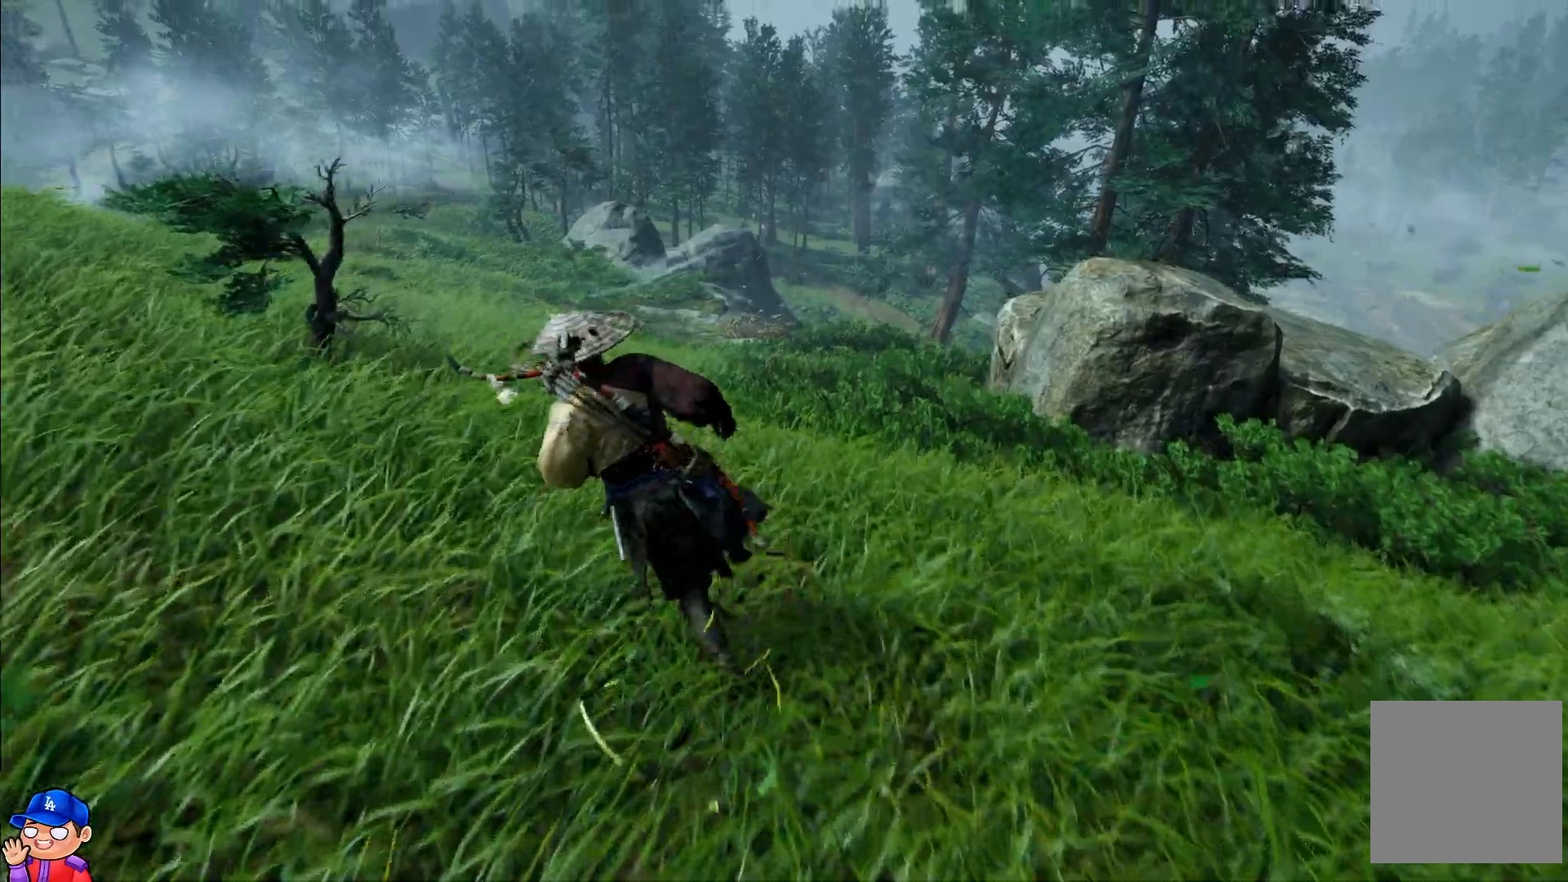
{"buttons": [], "left_stick": "up-left", "right_stick": "center", "events": [[150, "right_stick", "up-left"], [267, "right_stick", "center"]]}
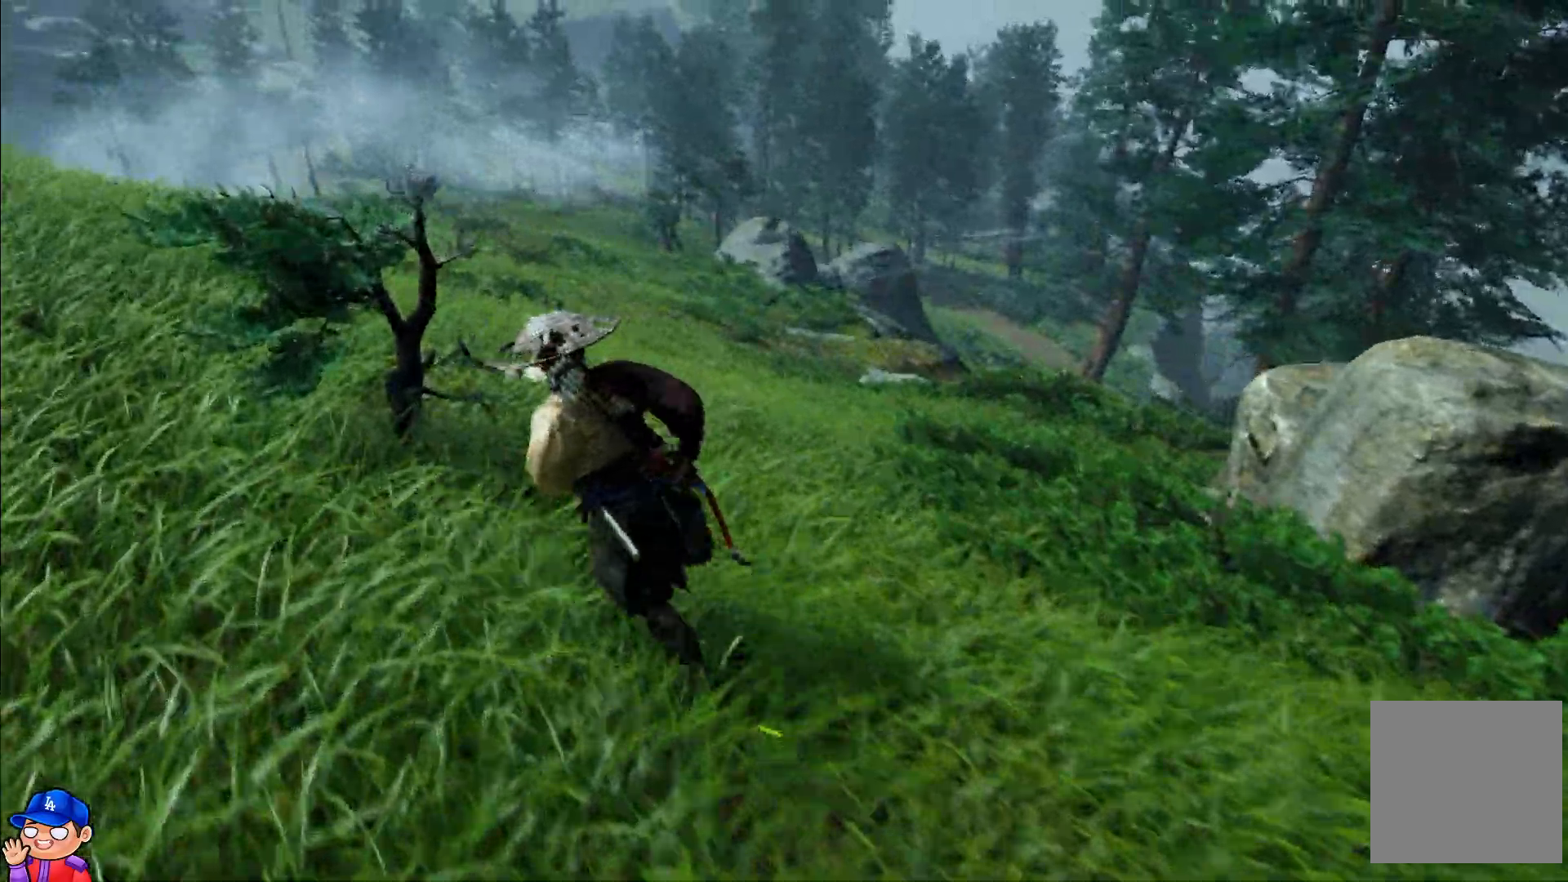
{"buttons": ["SQUARE"], "left_stick": "up", "right_stick": "center", "events": [[283, "SQUARE", "down"], [333, "left_stick", "up"], [383, "SQUARE", "up"], [483, "SQUARE", "down"]]}